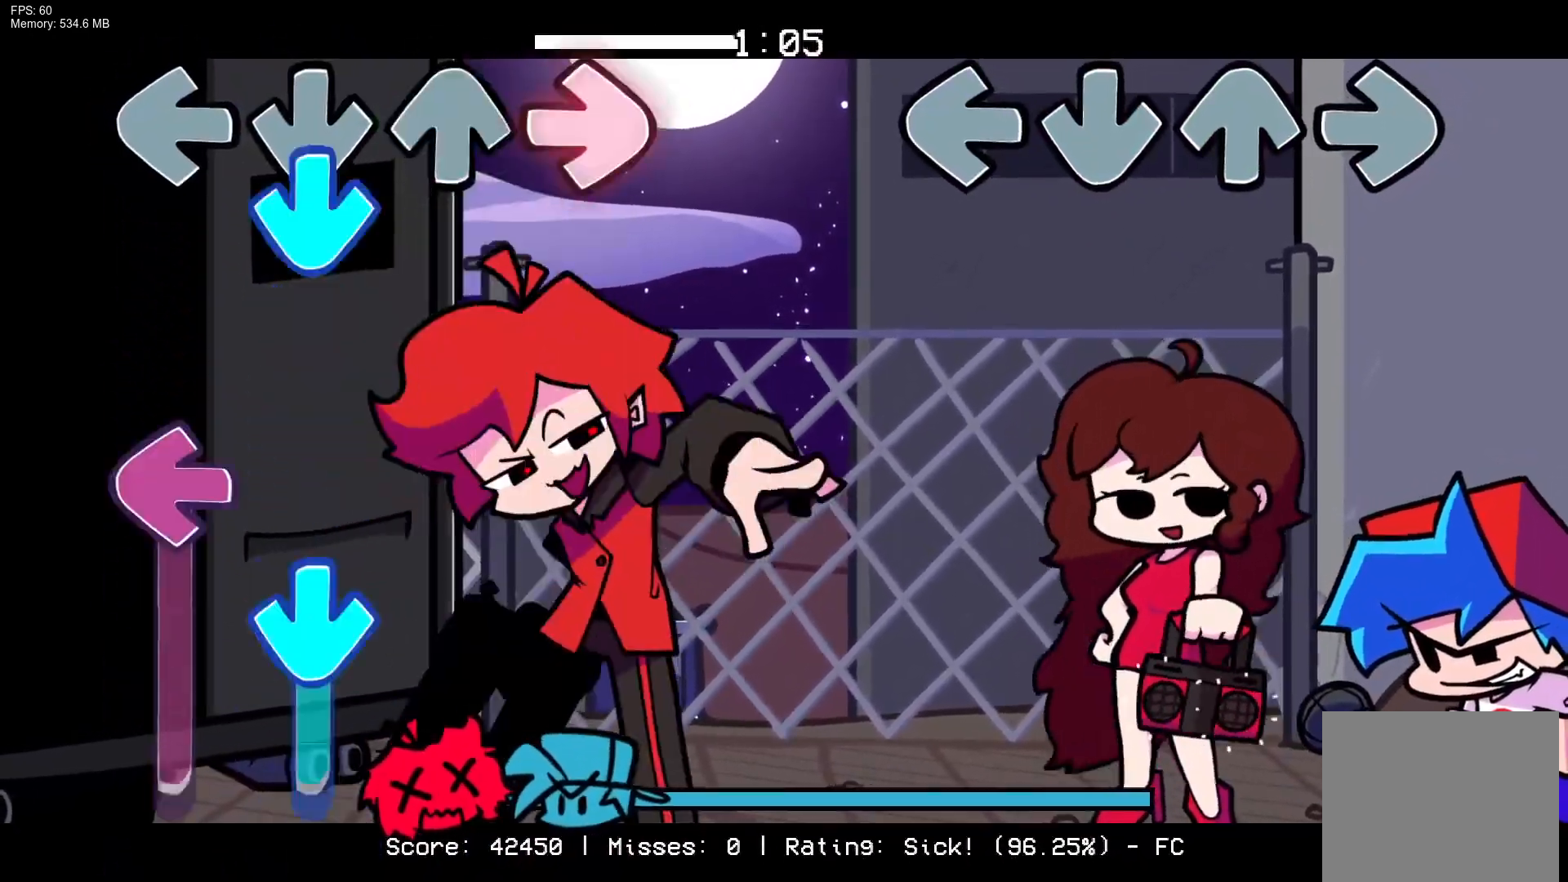
Gameplay with a controller (PlayStation layout); each line is a JSON object with the inputs held at the frame after it. "events" lists button and stick changes between this image and that frame as [ms after this image, input, new state], when the widget could be followed in between. Not read: left_stick right_stick.
{"buttons": [], "events": []}
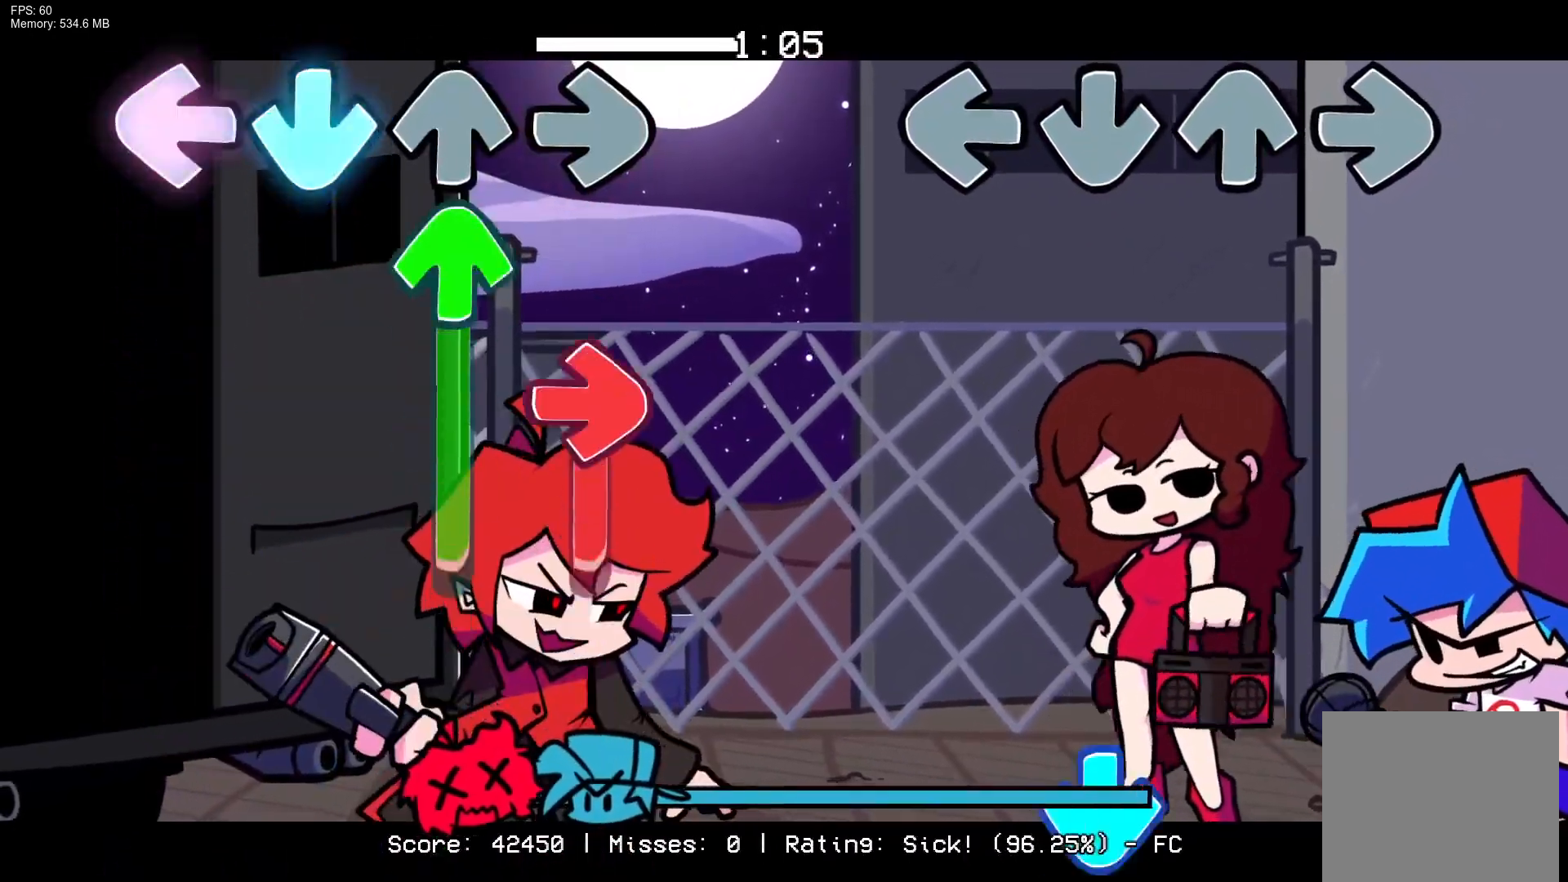
{"buttons": ["CROSS"], "events": [[450, "CROSS", "down"]]}
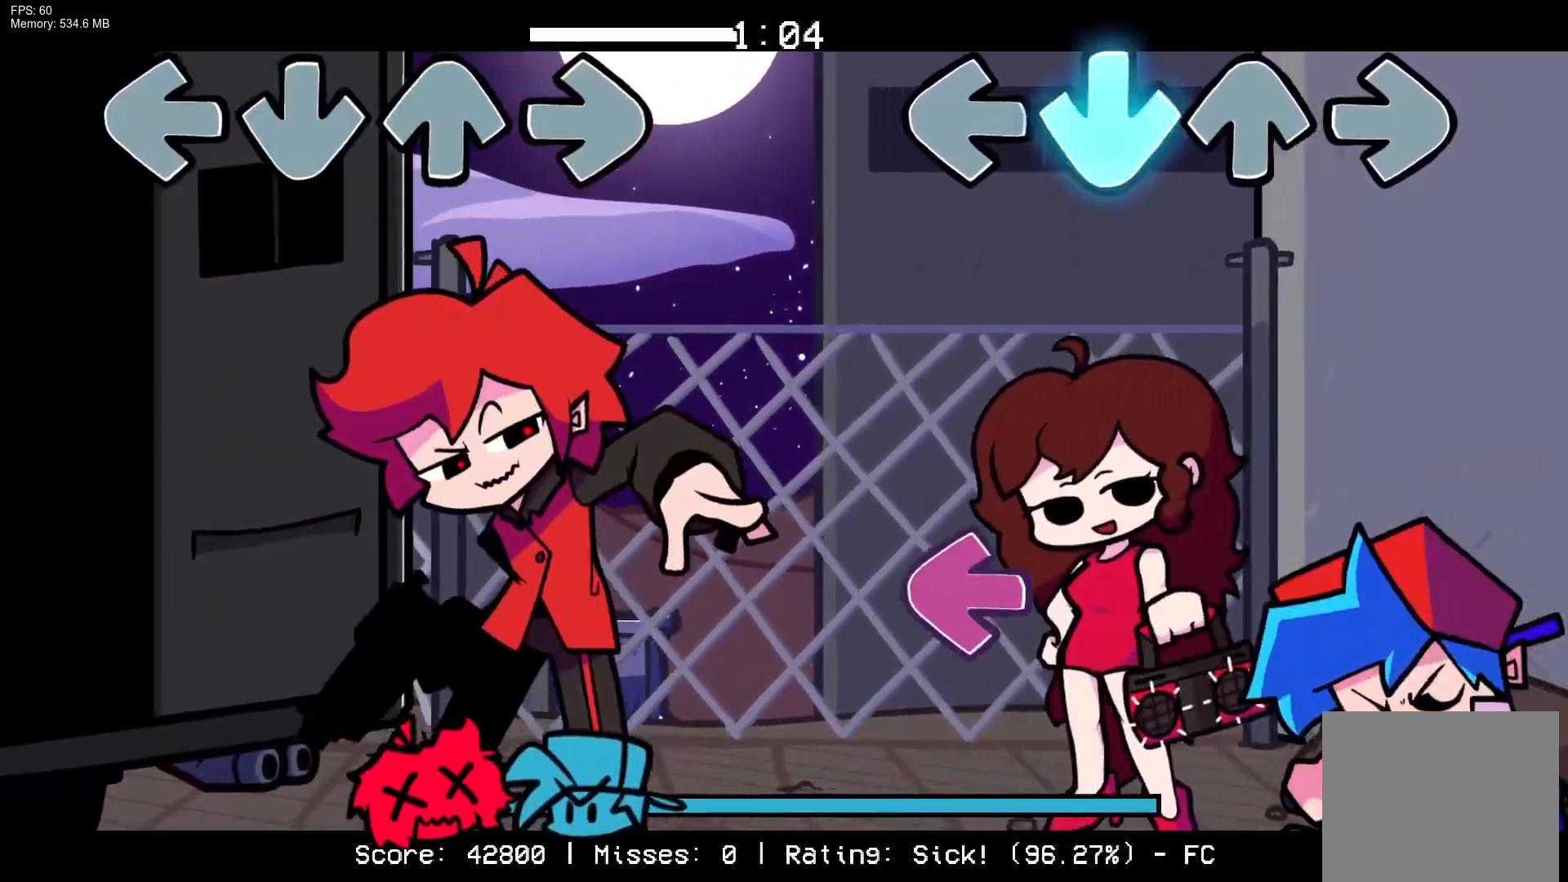
{"buttons": [], "events": [[100, "CROSS", "up"], [317, "L1", "down"], [467, "L1", "up"]]}
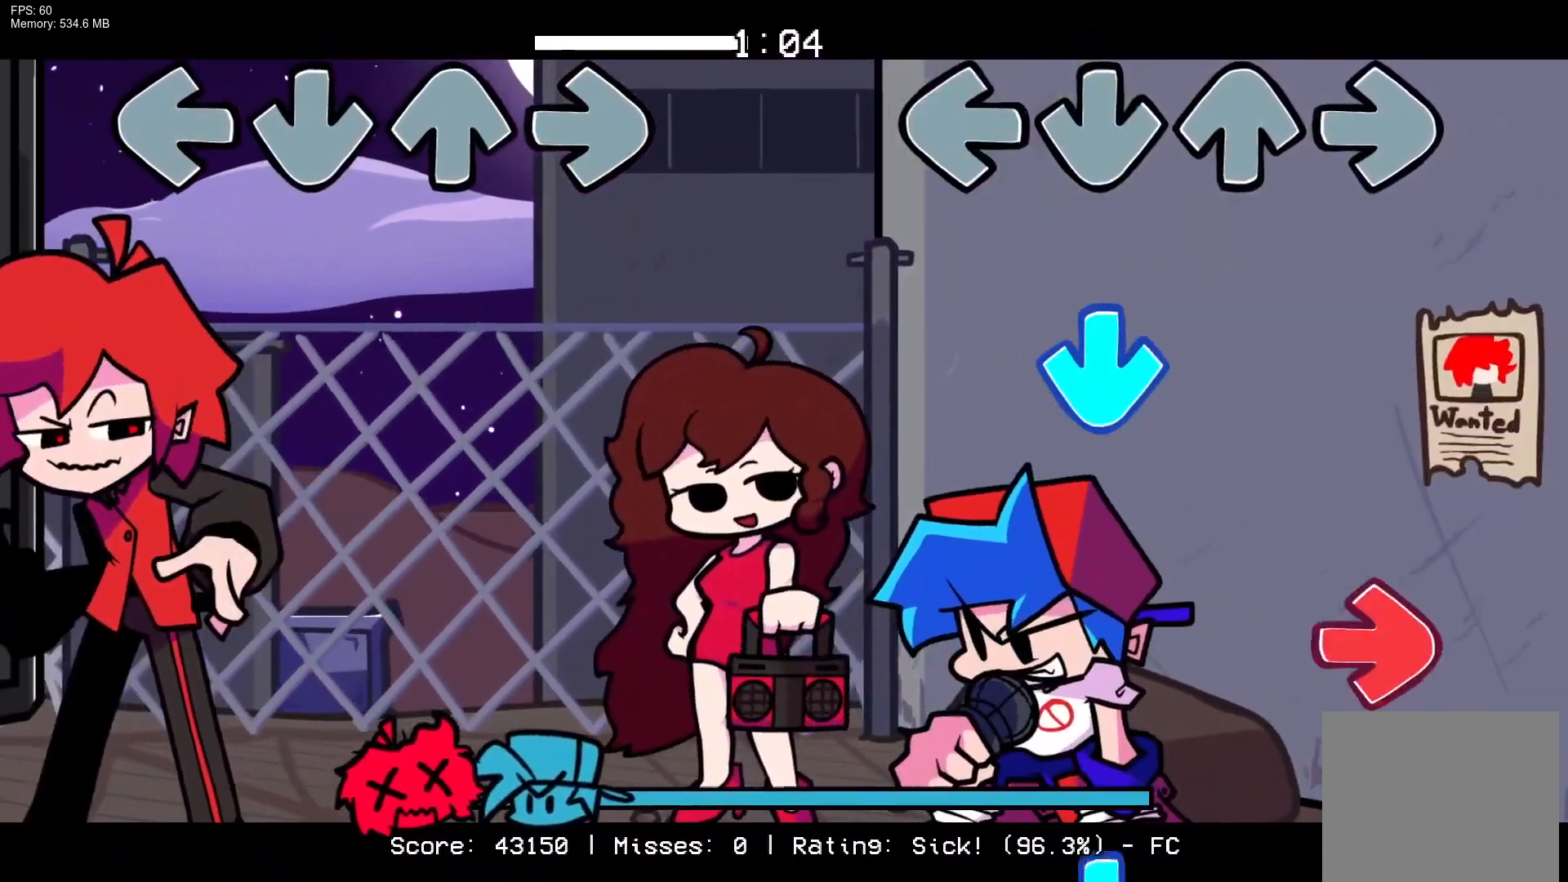
{"buttons": [], "events": [[167, "CROSS", "down"], [333, "R1", "down"], [350, "CROSS", "up"], [483, "R1", "up"]]}
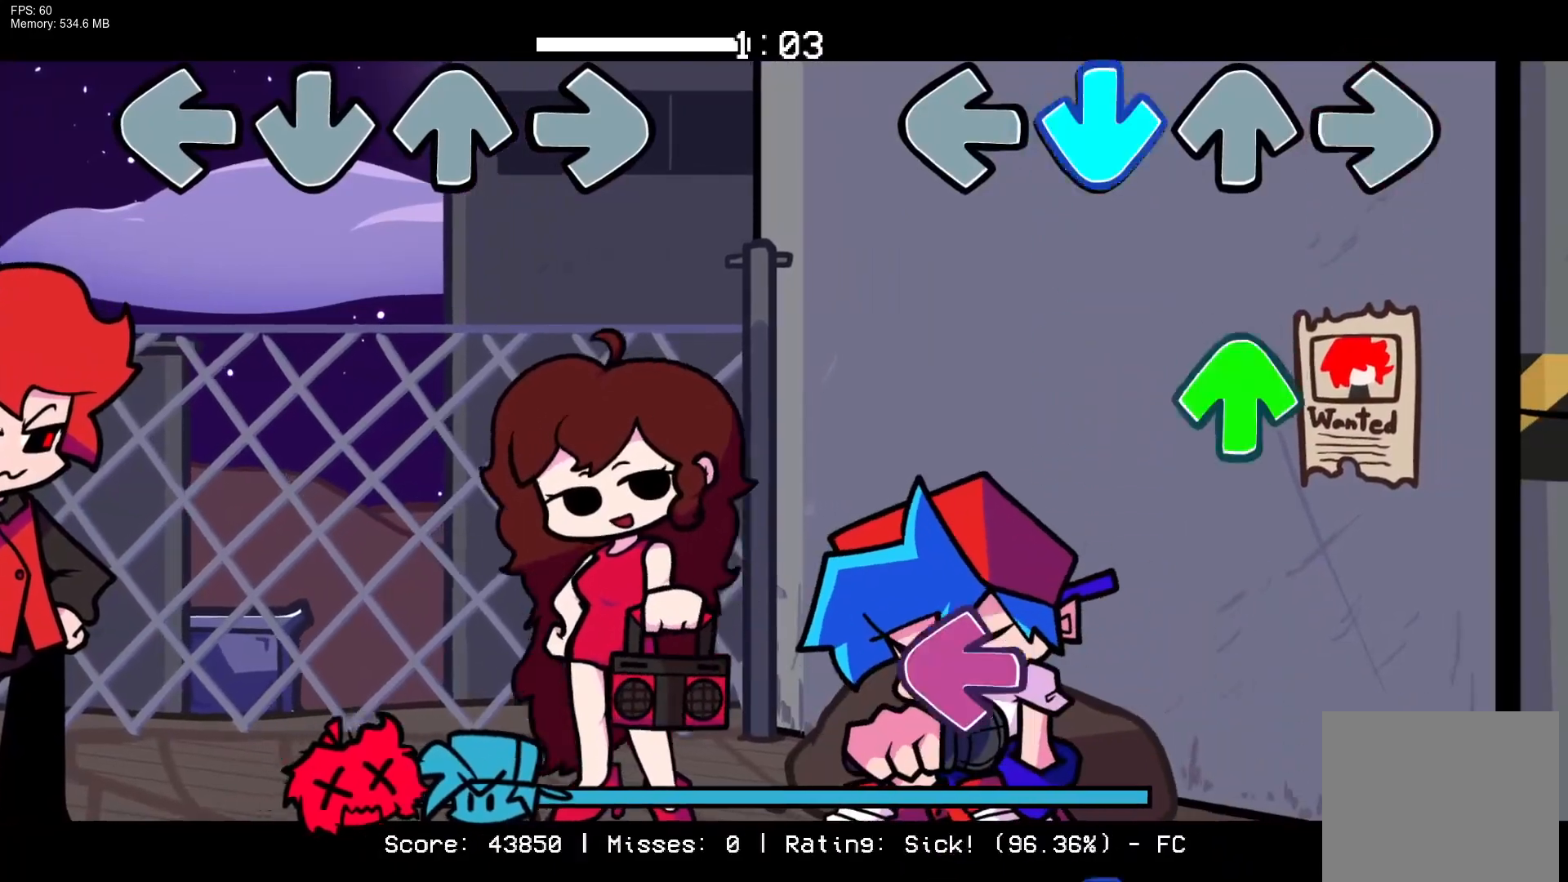
{"buttons": [], "events": [[33, "CROSS", "down"], [167, "CROSS", "up"], [167, "DPAD_UP", "down"], [217, "DPAD_UP", "up"], [367, "L1", "down"], [500, "L1", "up"]]}
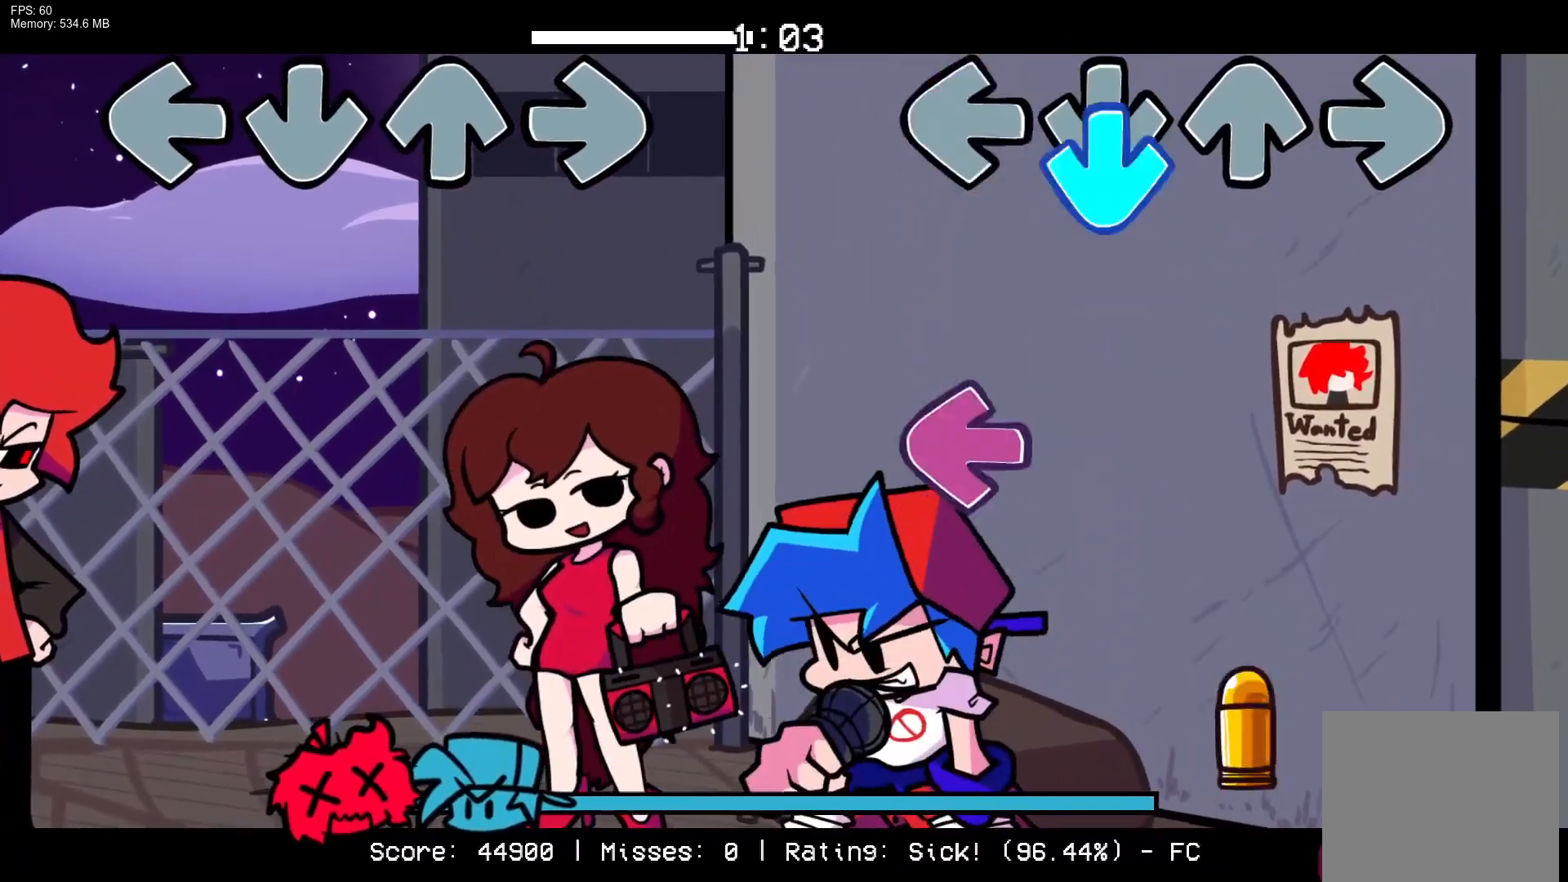
{"buttons": ["R1"], "events": [[33, "CROSS", "down"], [183, "CROSS", "up"], [233, "L1", "down"], [350, "L1", "up"], [400, "DPAD_UP", "down"], [467, "R1", "down"], [500, "DPAD_UP", "up"]]}
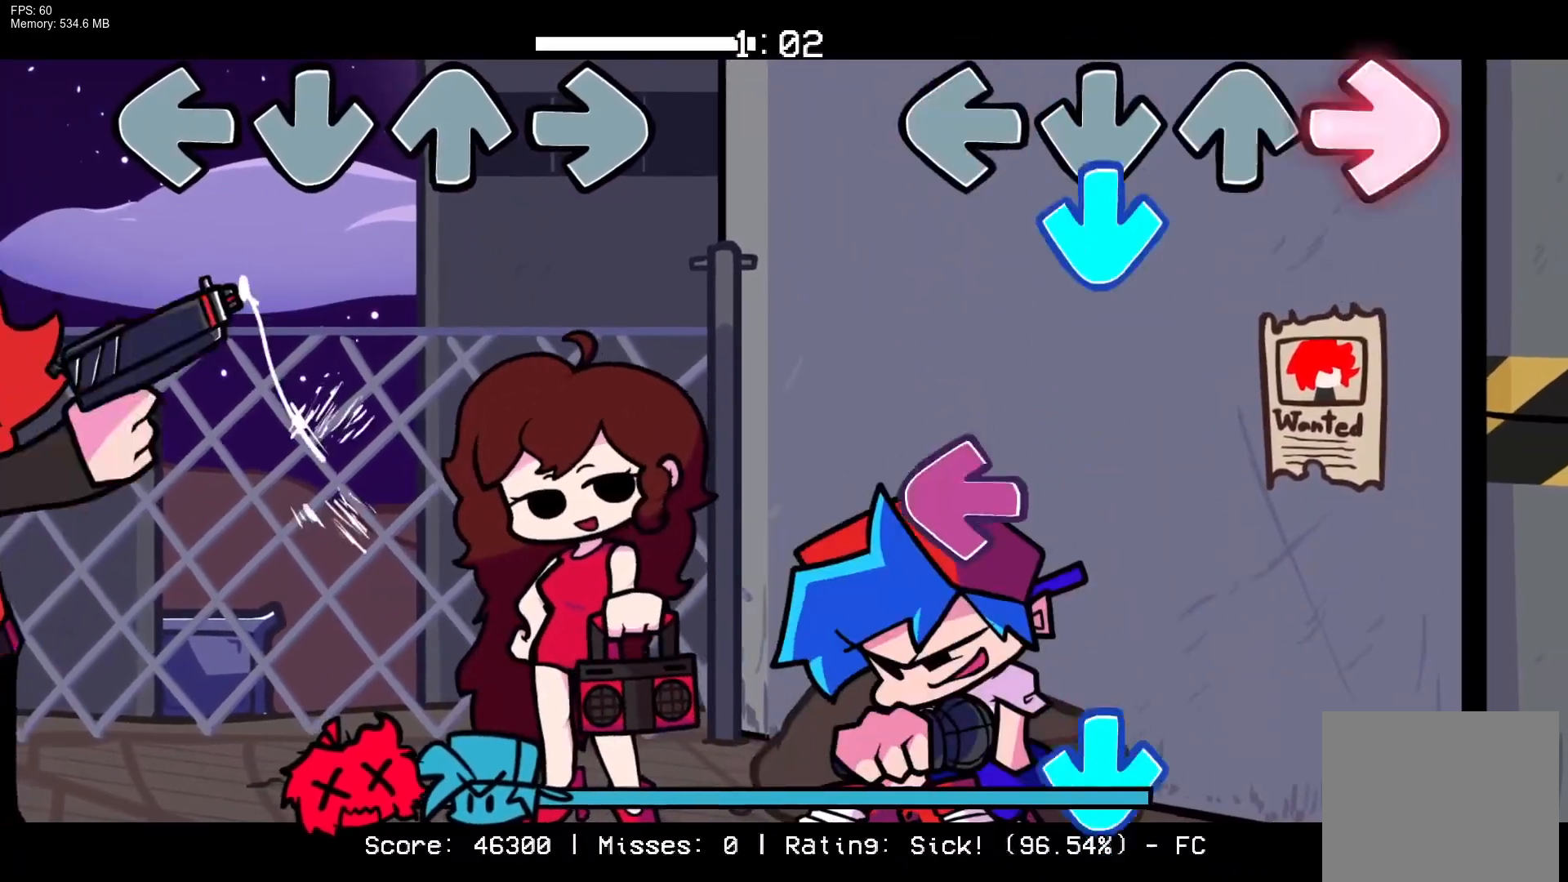
{"buttons": ["CROSS"], "events": [[100, "CROSS", "down"], [117, "R1", "up"], [233, "CROSS", "up"], [267, "L1", "down"], [383, "L1", "up"], [417, "CROSS", "down"]]}
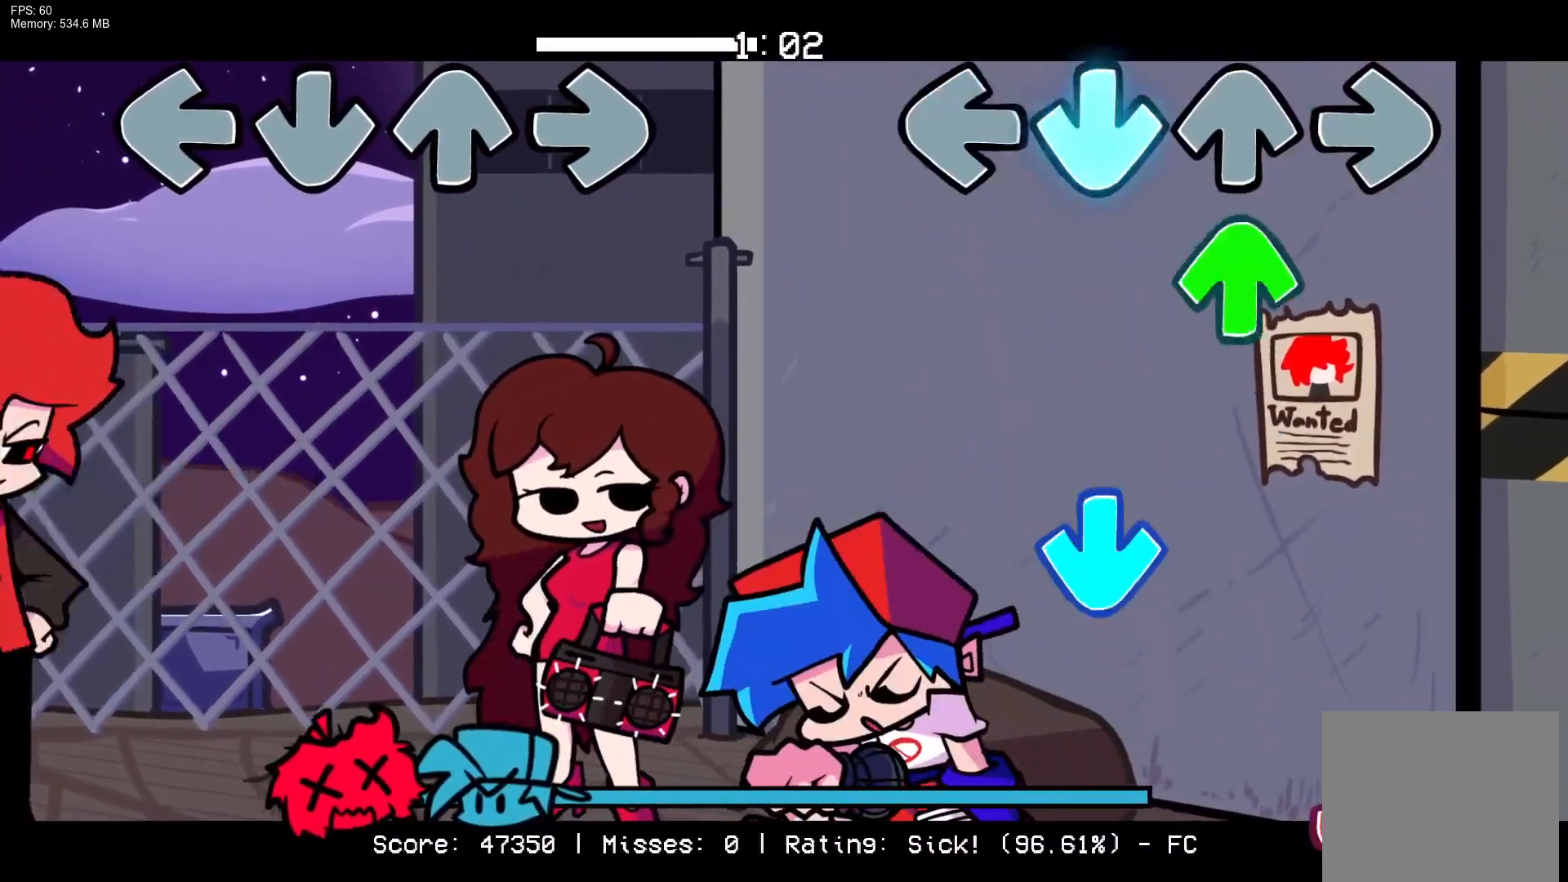
{"buttons": [], "events": [[50, "DPAD_UP", "down"], [67, "CROSS", "up"], [133, "DPAD_UP", "up"], [267, "CROSS", "down"], [417, "CROSS", "up"], [417, "R1", "down"], [500, "R1", "up"]]}
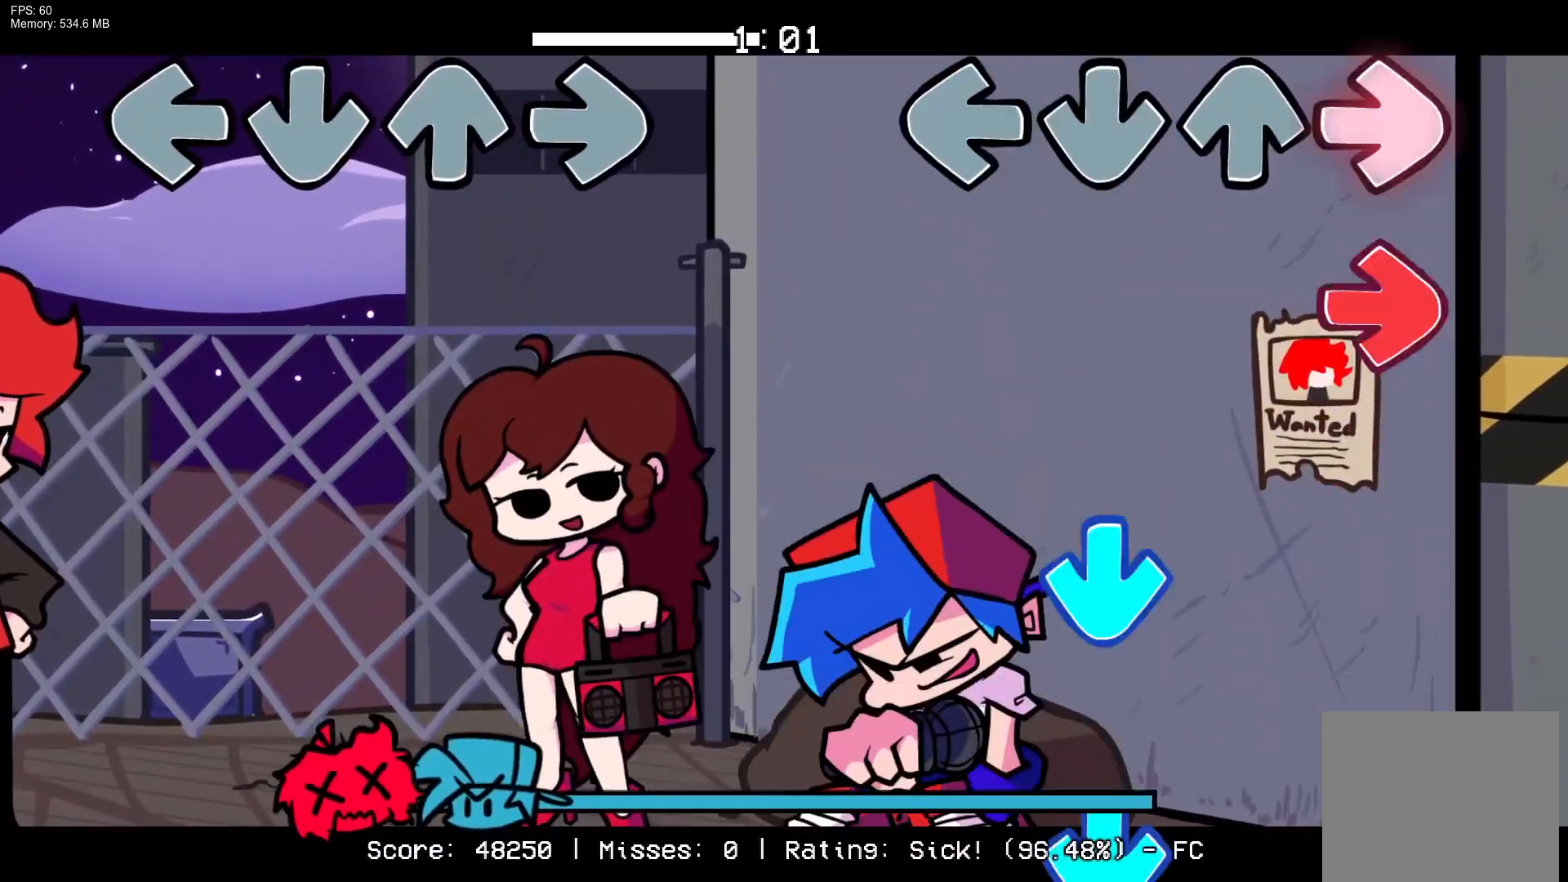
{"buttons": ["CROSS"], "events": [[83, "R1", "down"], [233, "R1", "up"], [300, "CROSS", "down"], [433, "CROSS", "up"], [500, "CROSS", "down"]]}
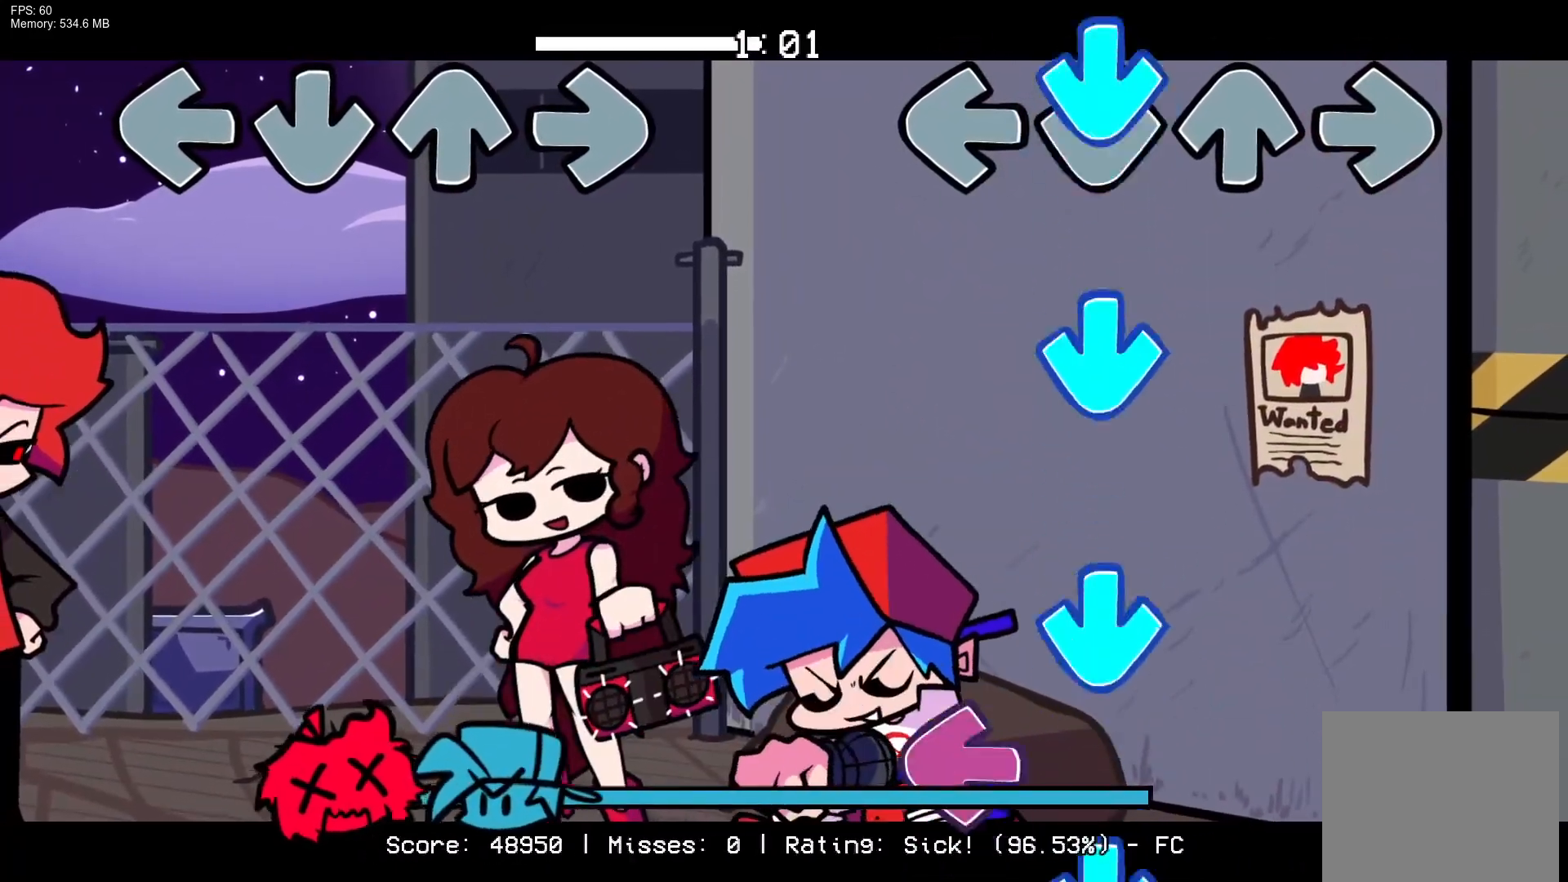
{"buttons": ["CROSS", "L1"], "events": [[100, "CROSS", "up"], [167, "CROSS", "down"], [333, "CROSS", "up"], [417, "CROSS", "down"], [467, "L1", "down"]]}
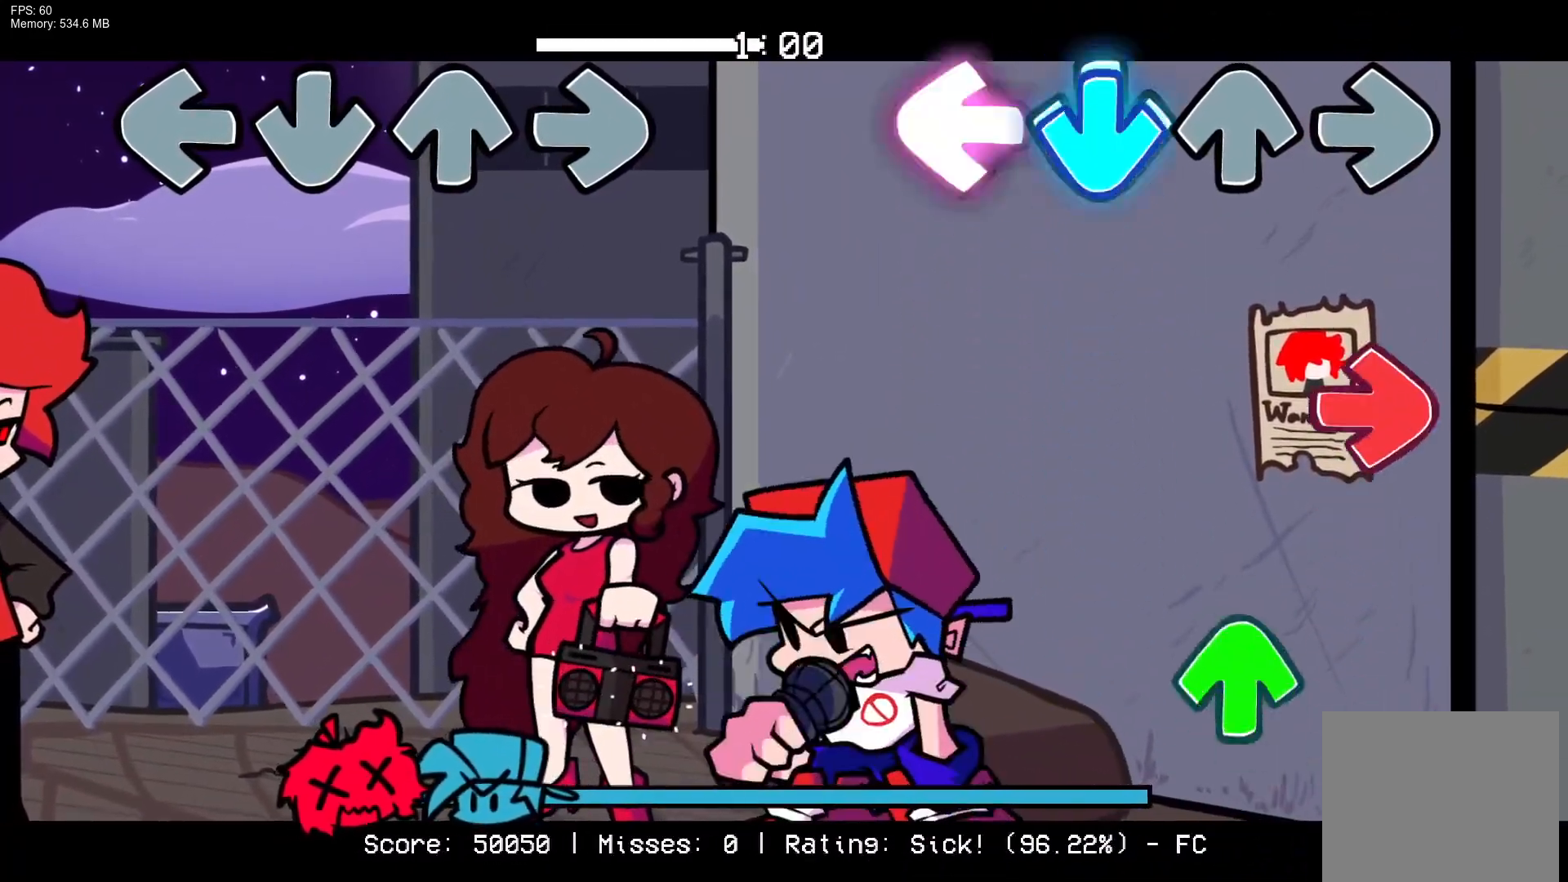
{"buttons": [], "events": [[33, "CROSS", "up"], [100, "CROSS", "down"], [133, "L1", "up"], [167, "R1", "down"], [250, "CROSS", "up"], [317, "DPAD_UP", "down"], [350, "R1", "up"], [417, "DPAD_UP", "up"]]}
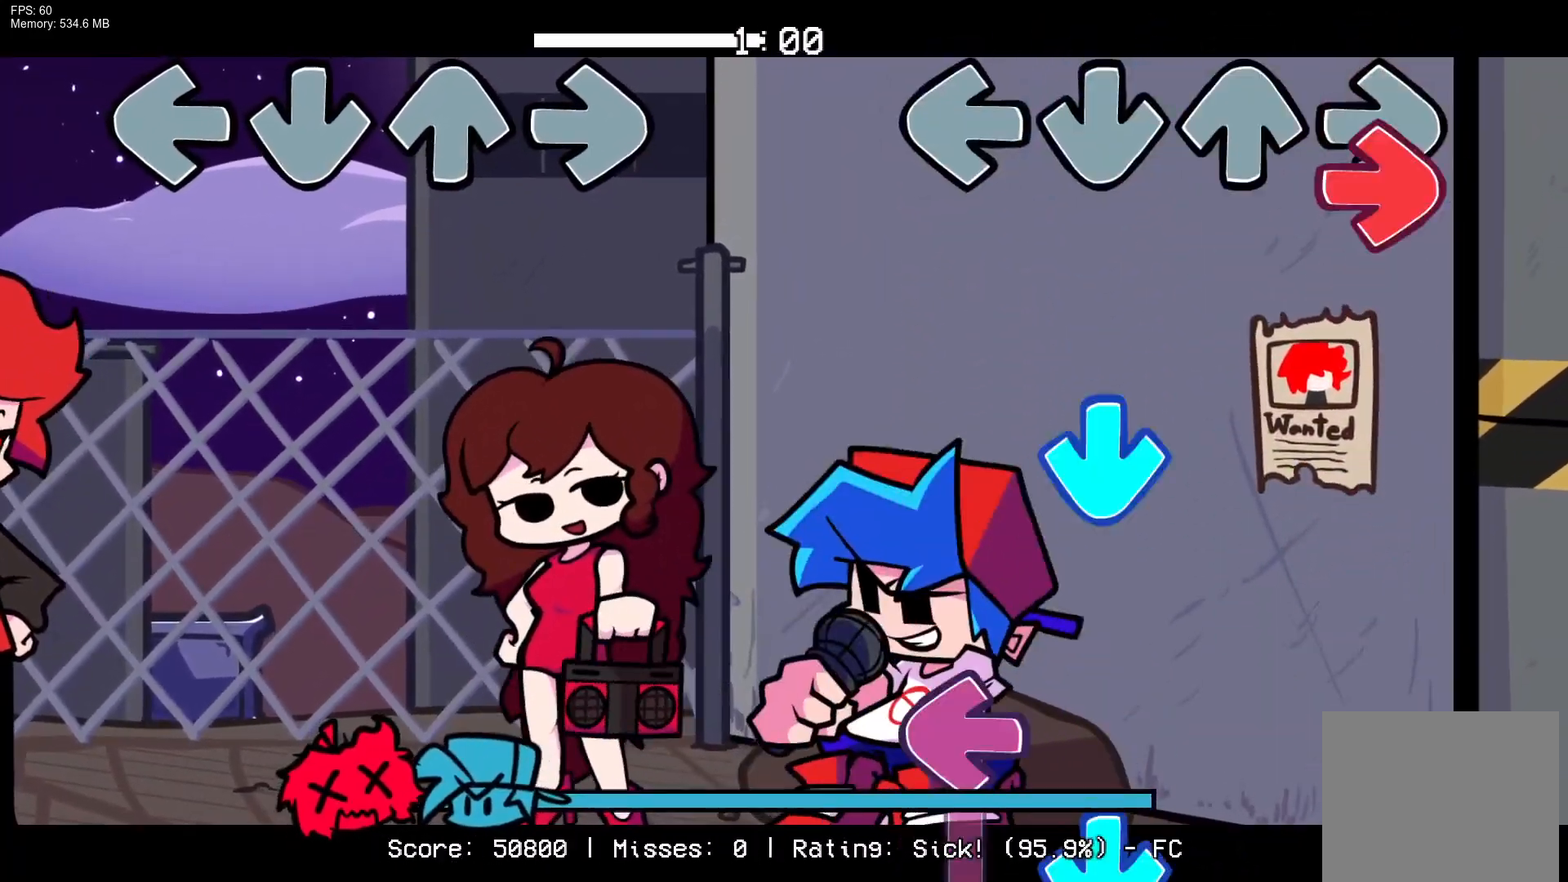
{"buttons": ["CROSS", "L1"], "events": [[17, "R1", "down"], [167, "R1", "up"], [200, "CROSS", "down"], [317, "CROSS", "up"], [383, "L1", "down"], [467, "CROSS", "down"]]}
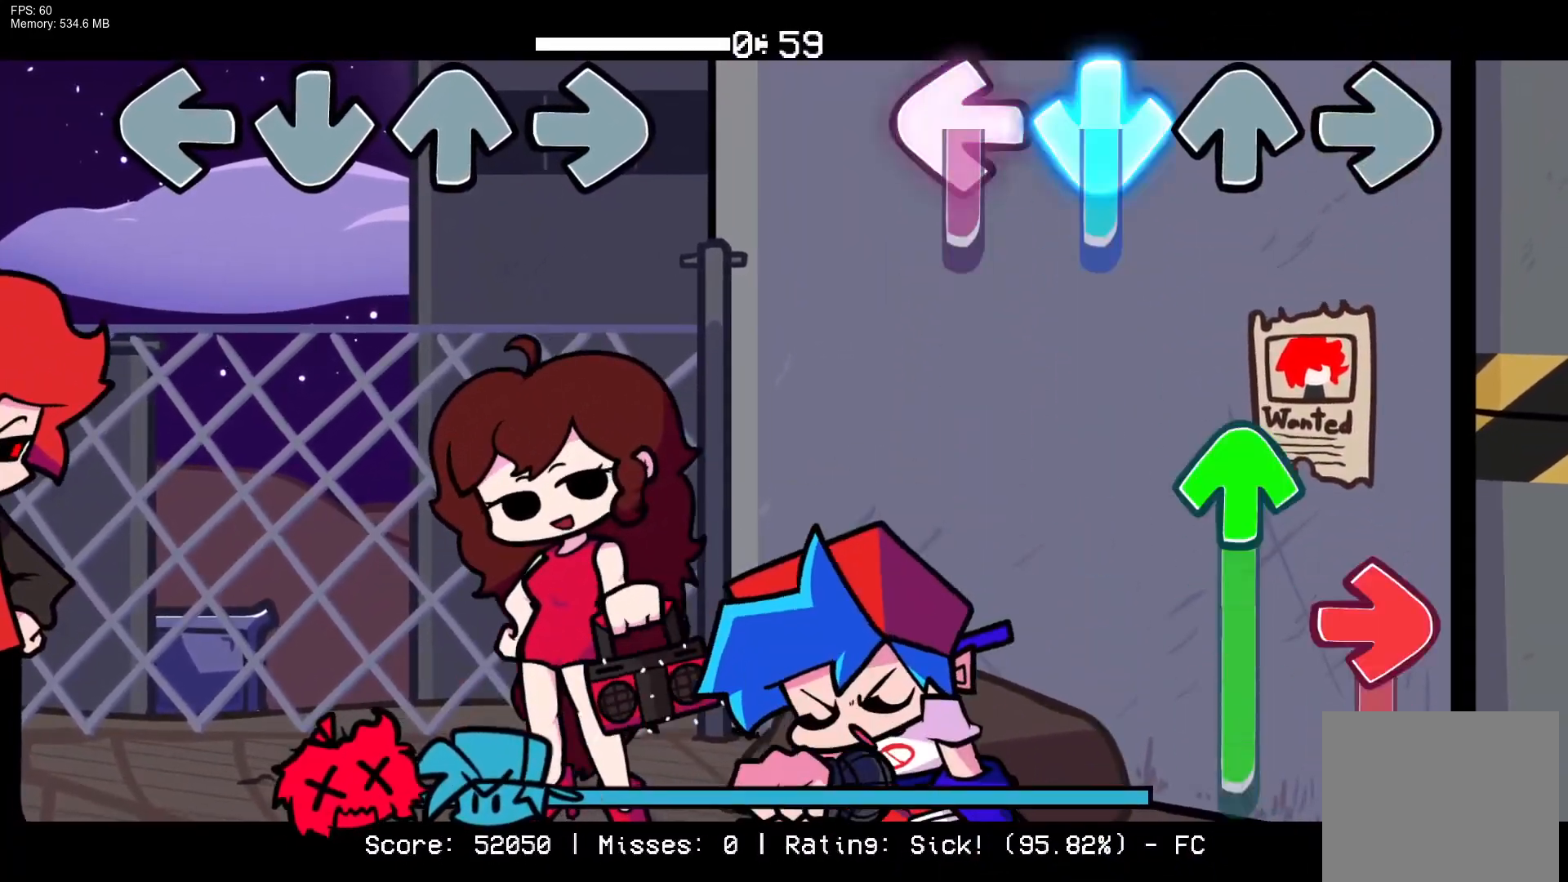
{"buttons": ["R1", "DPAD_UP"], "events": [[183, "L1", "up"], [233, "DPAD_UP", "down"], [317, "R1", "down"], [350, "CROSS", "up"]]}
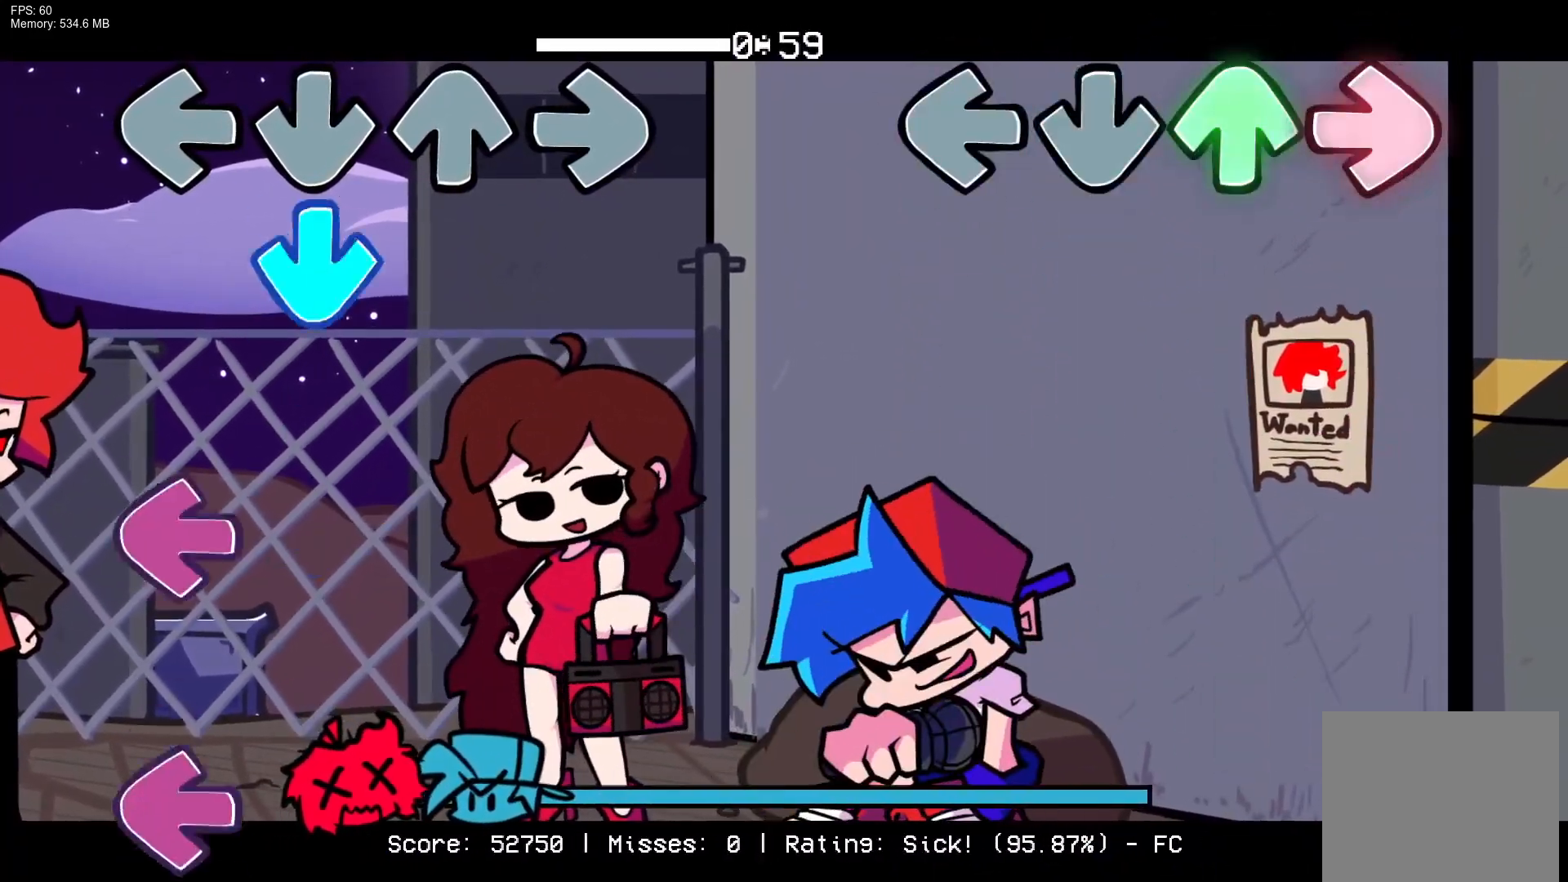
{"buttons": [], "events": [[150, "DPAD_UP", "up"], [200, "R1", "up"]]}
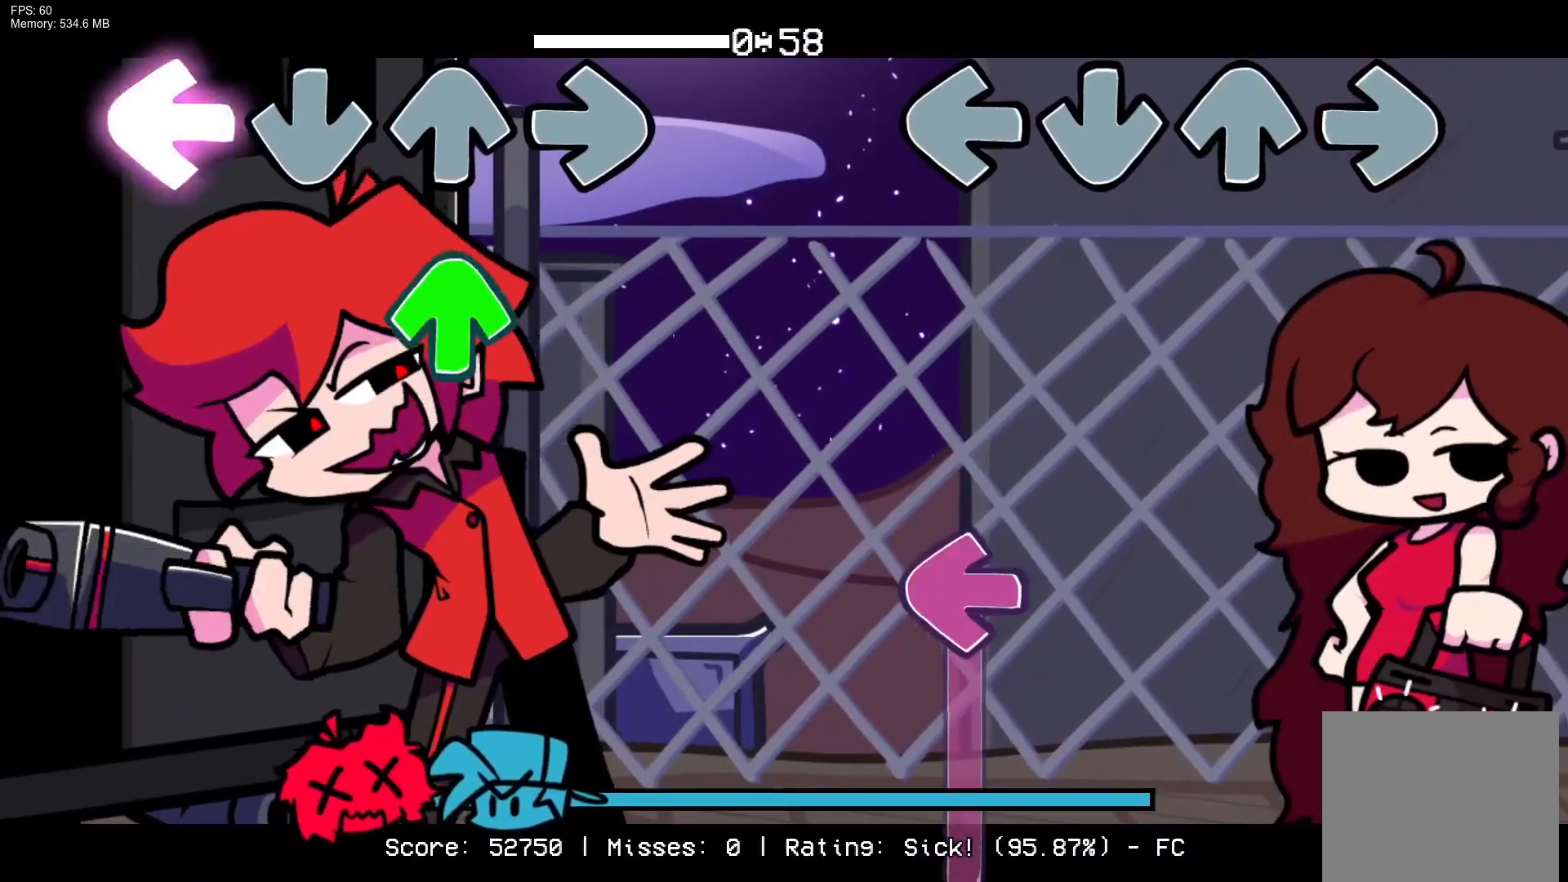
{"buttons": ["L1"], "events": [[317, "L1", "down"]]}
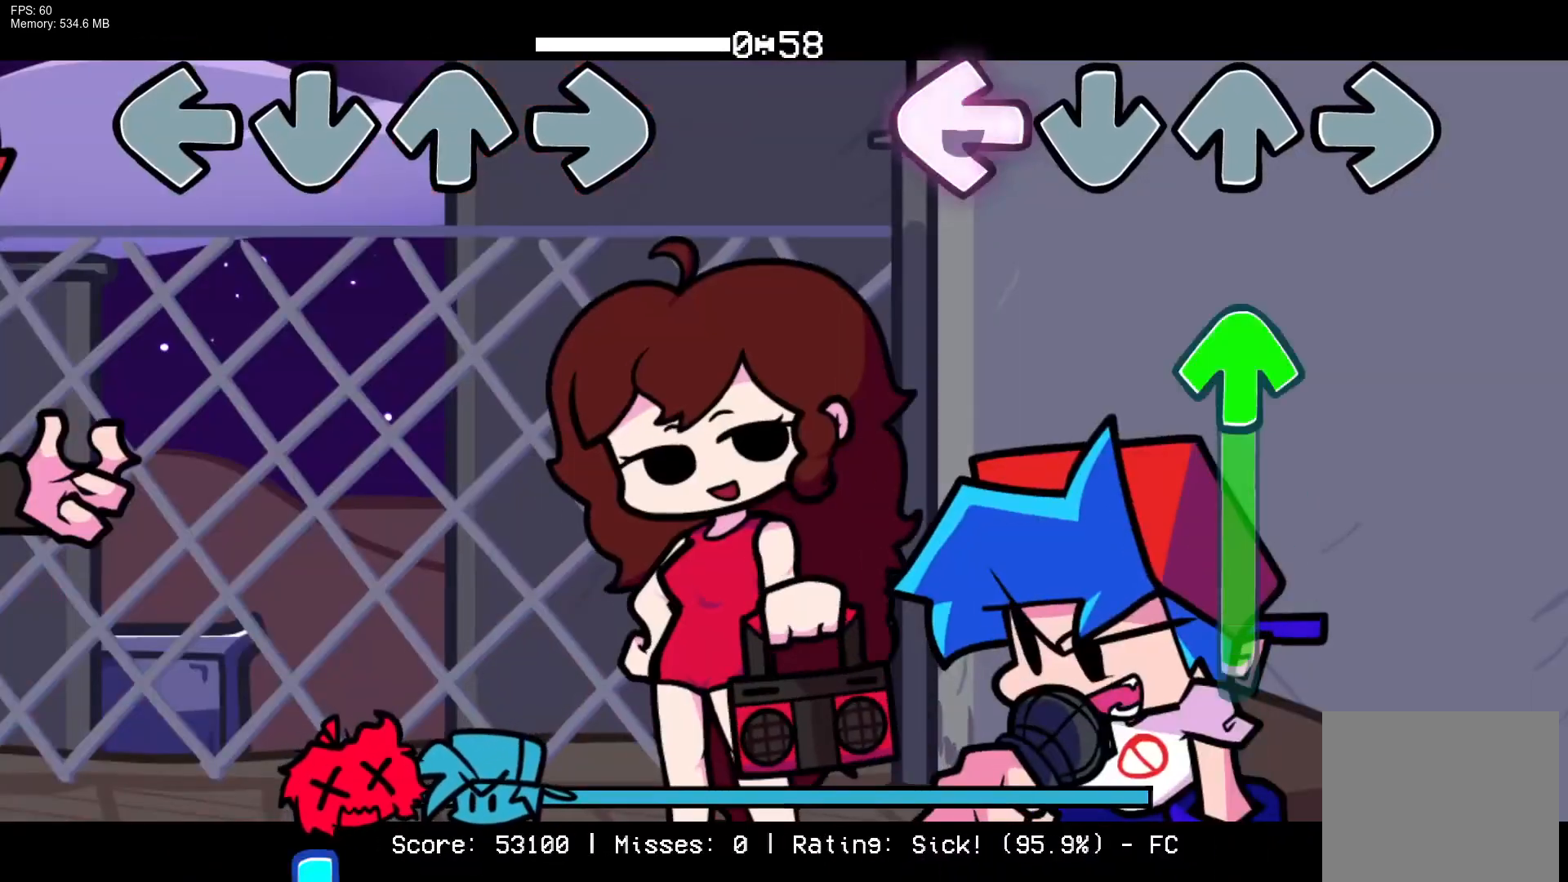
{"buttons": ["DPAD_UP"], "events": [[150, "DPAD_UP", "down"], [200, "L1", "up"]]}
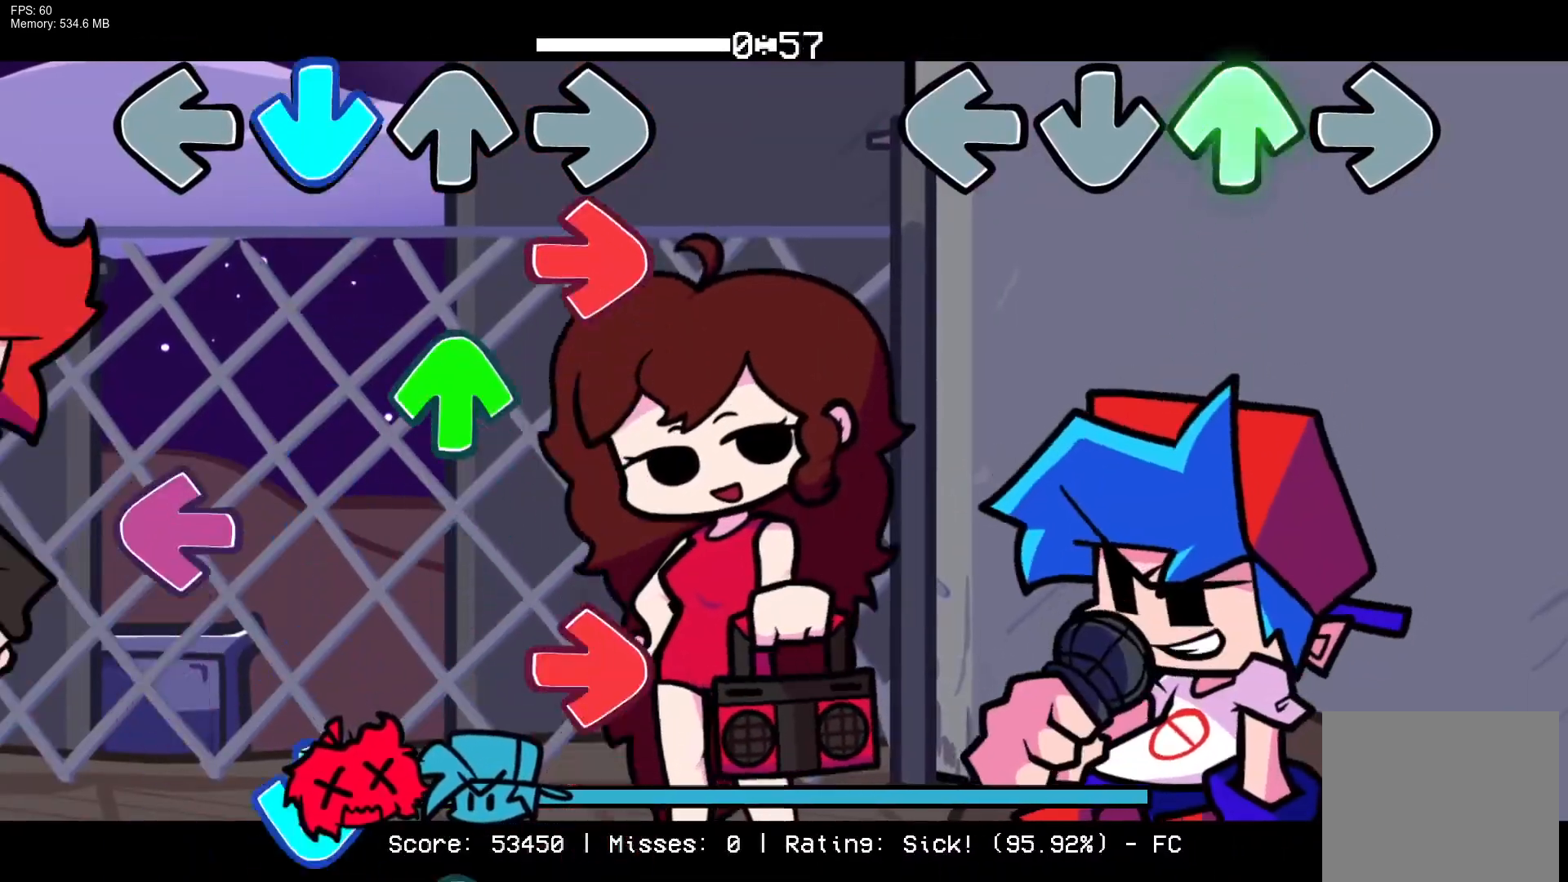
{"buttons": [], "events": [[133, "DPAD_UP", "up"]]}
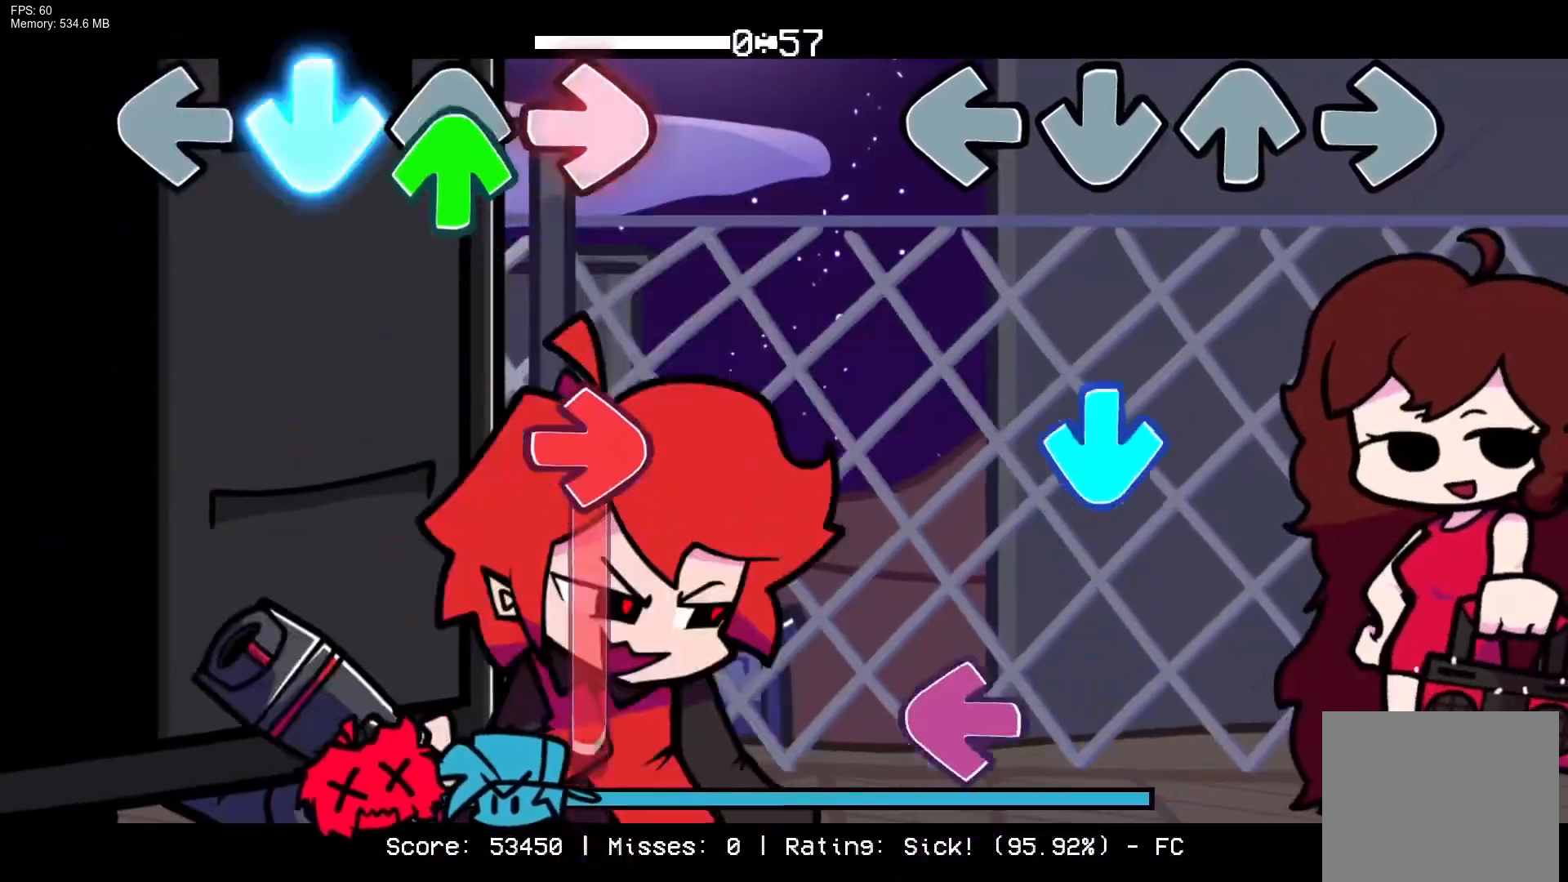
{"buttons": ["L1"], "events": [[217, "CROSS", "down"], [367, "L1", "down"], [383, "CROSS", "up"]]}
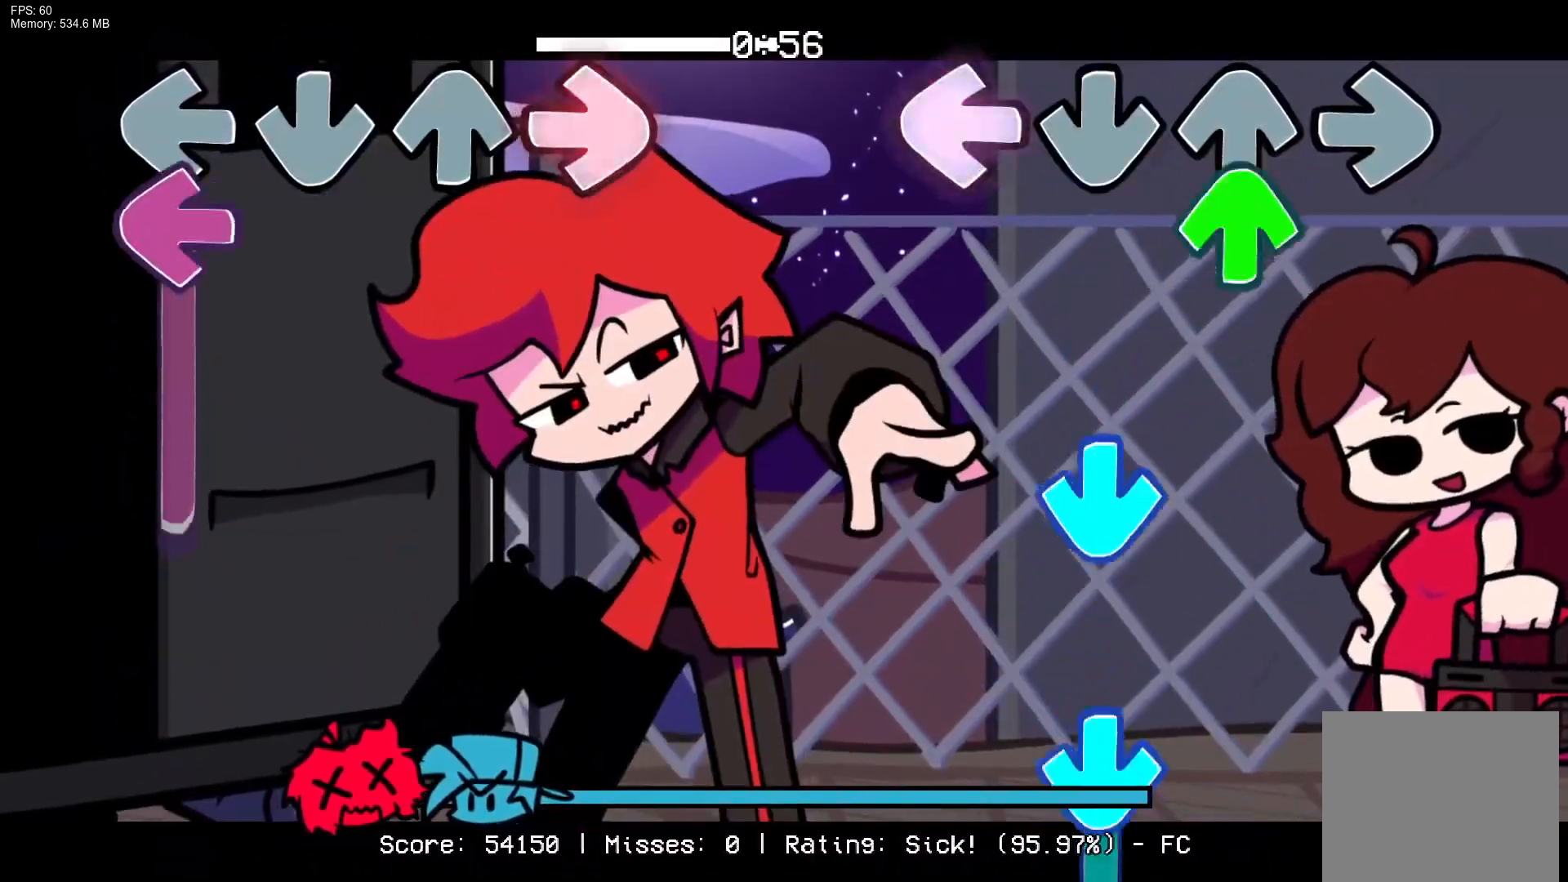
{"buttons": ["CROSS"], "events": [[17, "L1", "up"], [50, "DPAD_UP", "down"], [167, "DPAD_UP", "up"], [200, "CROSS", "down"], [300, "CROSS", "up"], [400, "CROSS", "down"]]}
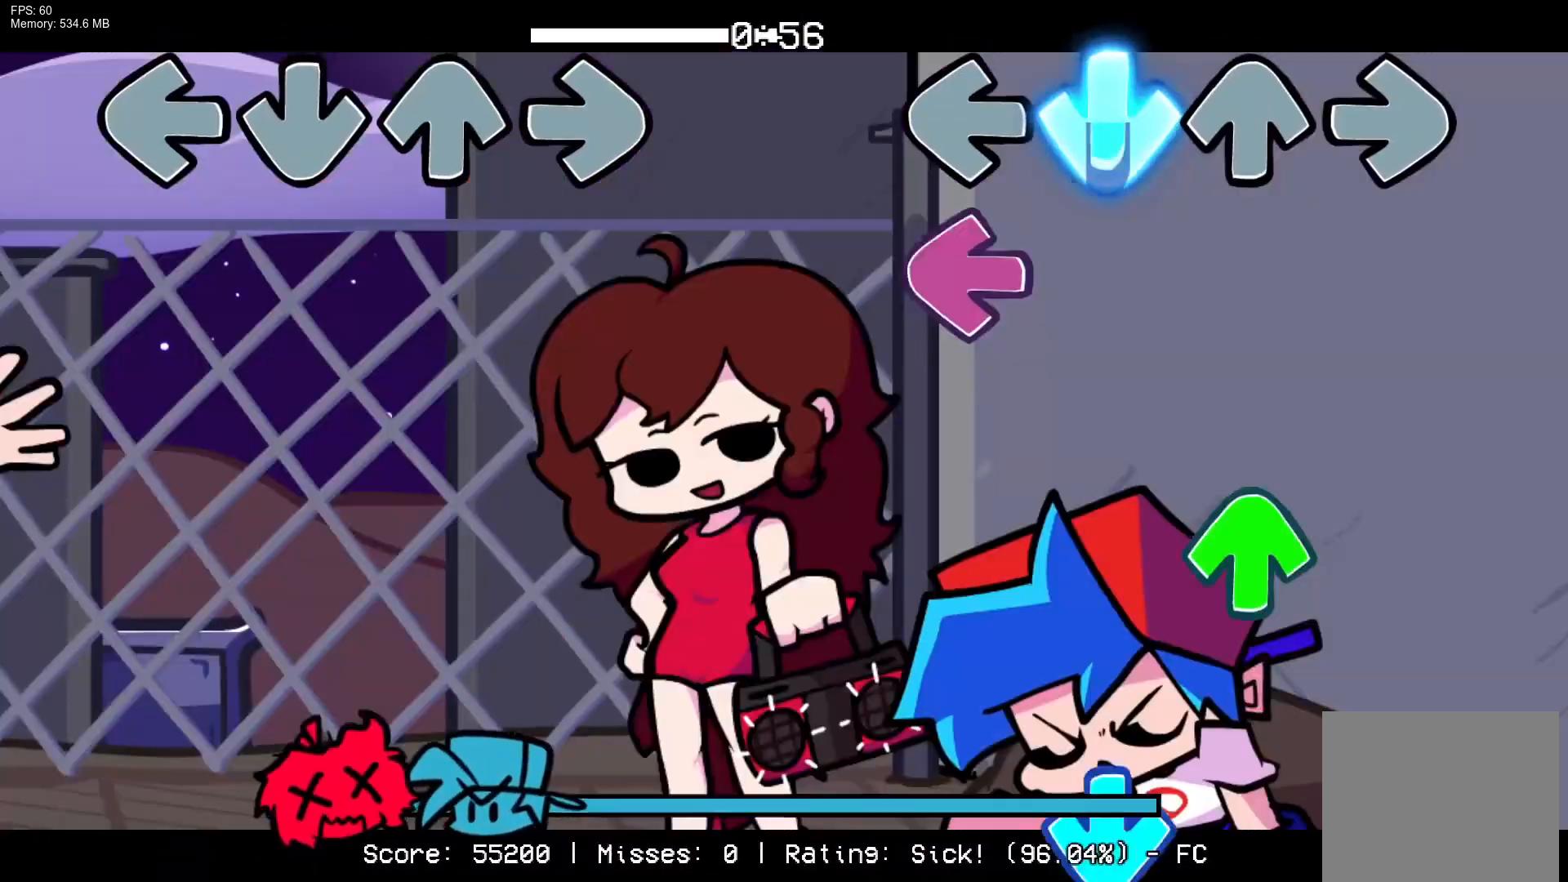
{"buttons": ["CROSS"], "events": [[100, "L1", "down"], [250, "DPAD_UP", "down"], [267, "CROSS", "up"], [283, "L1", "up"], [400, "DPAD_UP", "up"], [467, "CROSS", "down"]]}
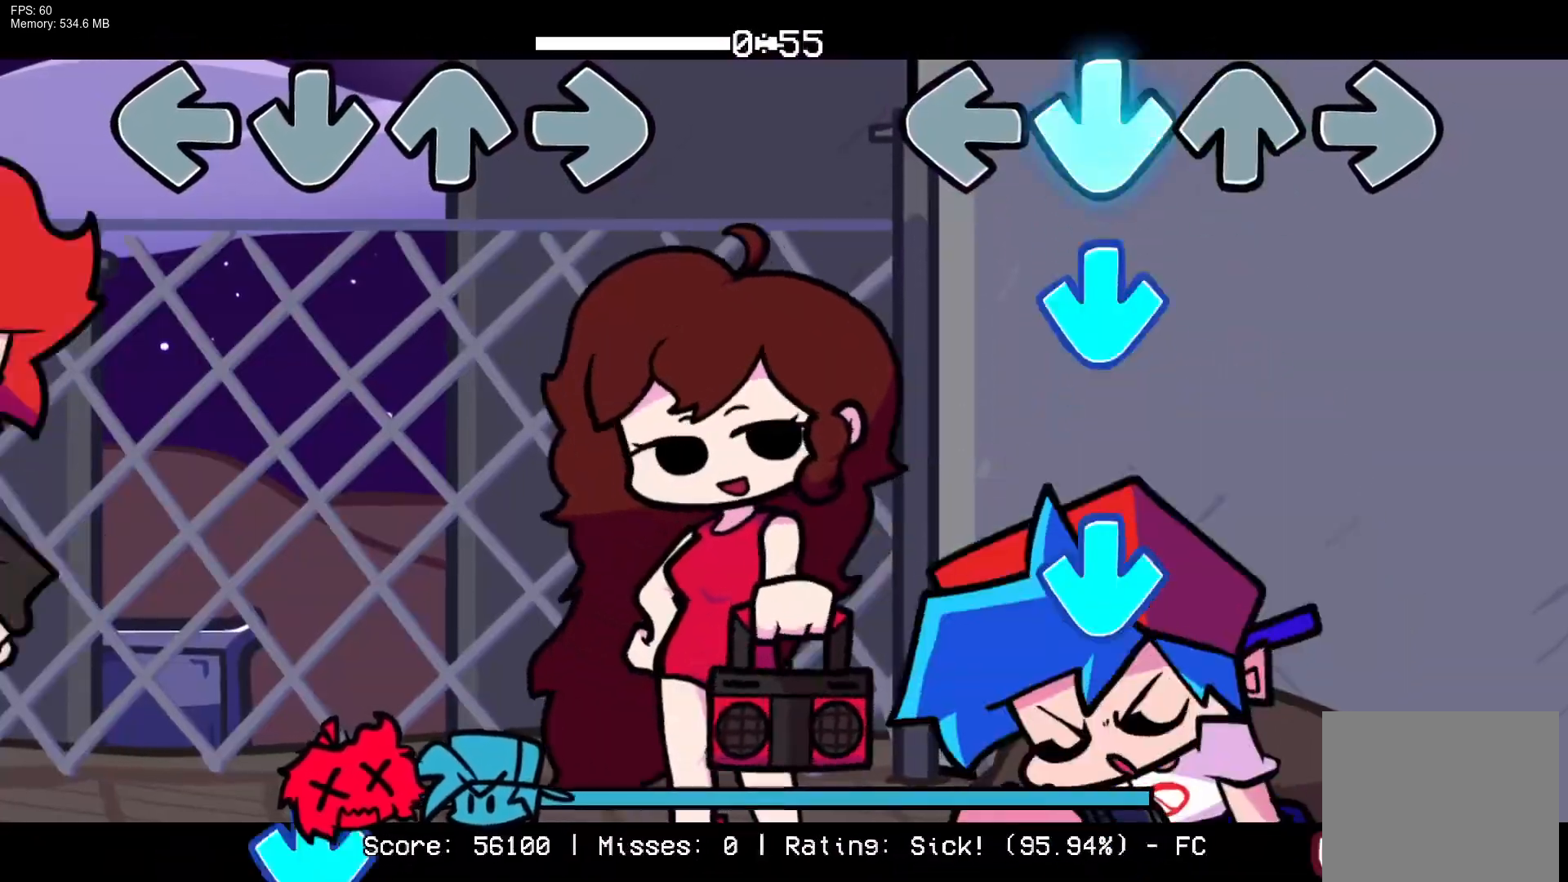
{"buttons": ["R1"], "events": [[83, "CROSS", "up"], [150, "CROSS", "down"], [233, "CROSS", "up"], [317, "CROSS", "down"], [467, "R1", "down"], [500, "CROSS", "up"]]}
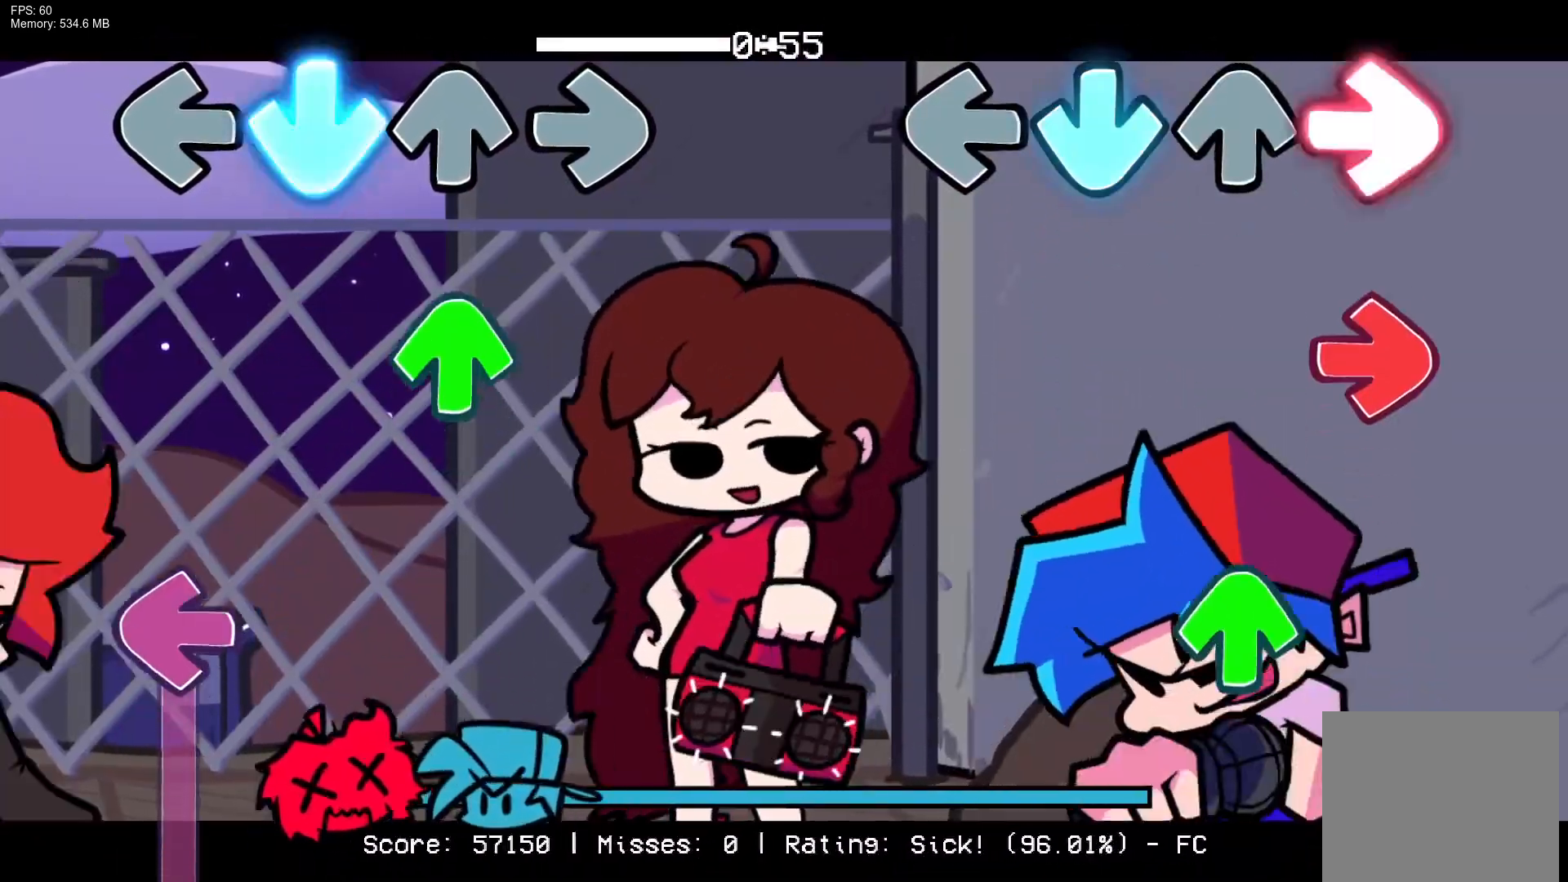
{"buttons": [], "events": [[67, "R1", "up"], [150, "R1", "down"], [283, "R1", "up"], [317, "DPAD_UP", "down"], [400, "DPAD_UP", "up"]]}
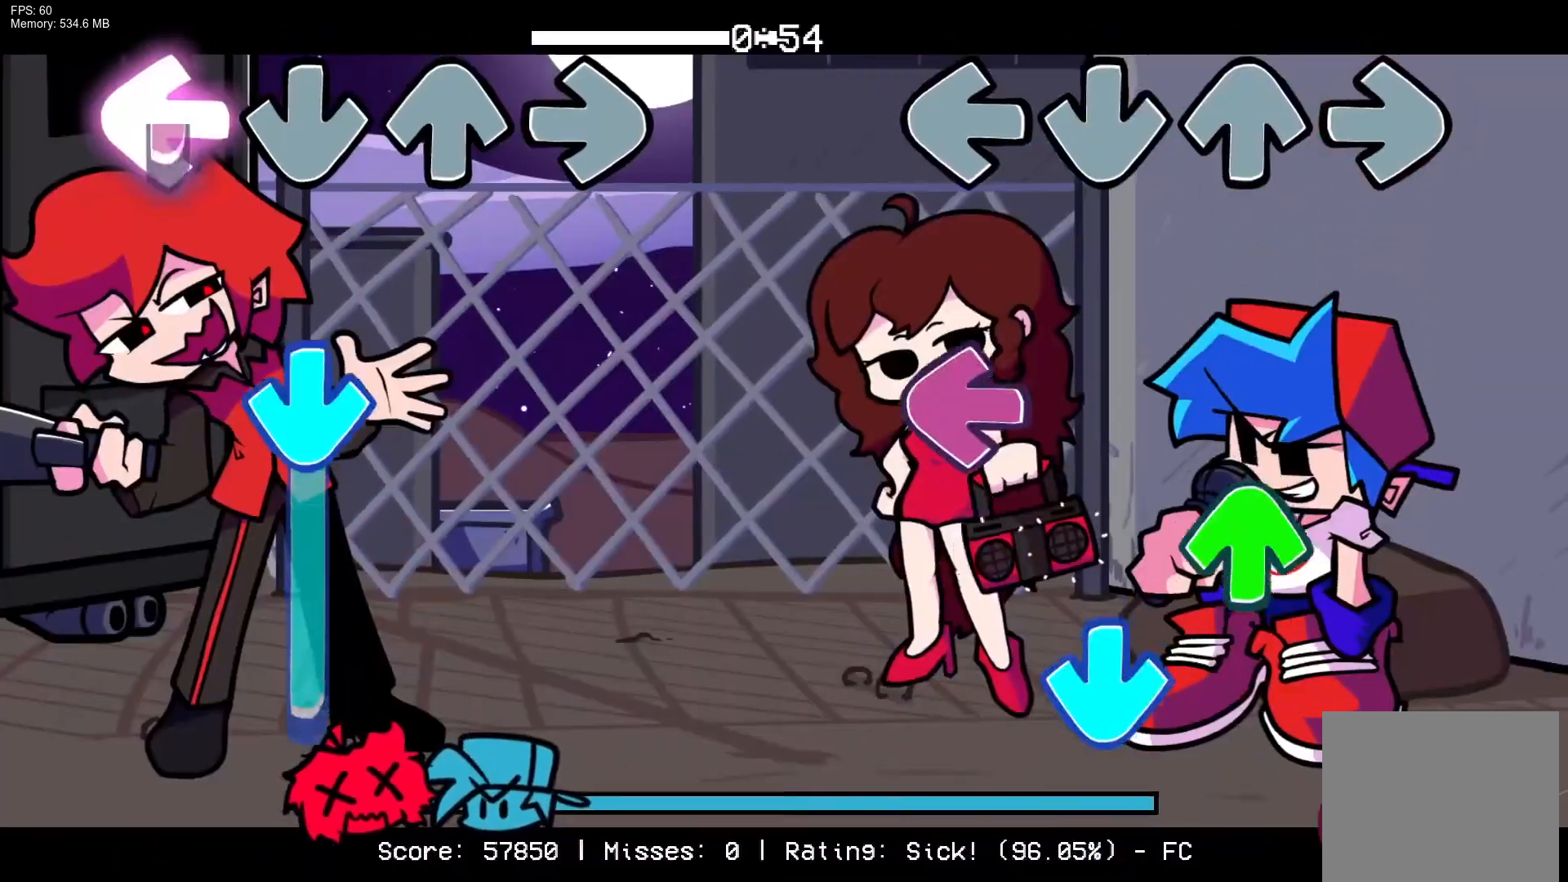
{"buttons": ["R1"], "events": [[183, "L1", "down"], [267, "DPAD_UP", "down"], [300, "L1", "up"], [333, "CROSS", "down"], [383, "DPAD_UP", "up"], [417, "R1", "down"], [467, "CROSS", "up"]]}
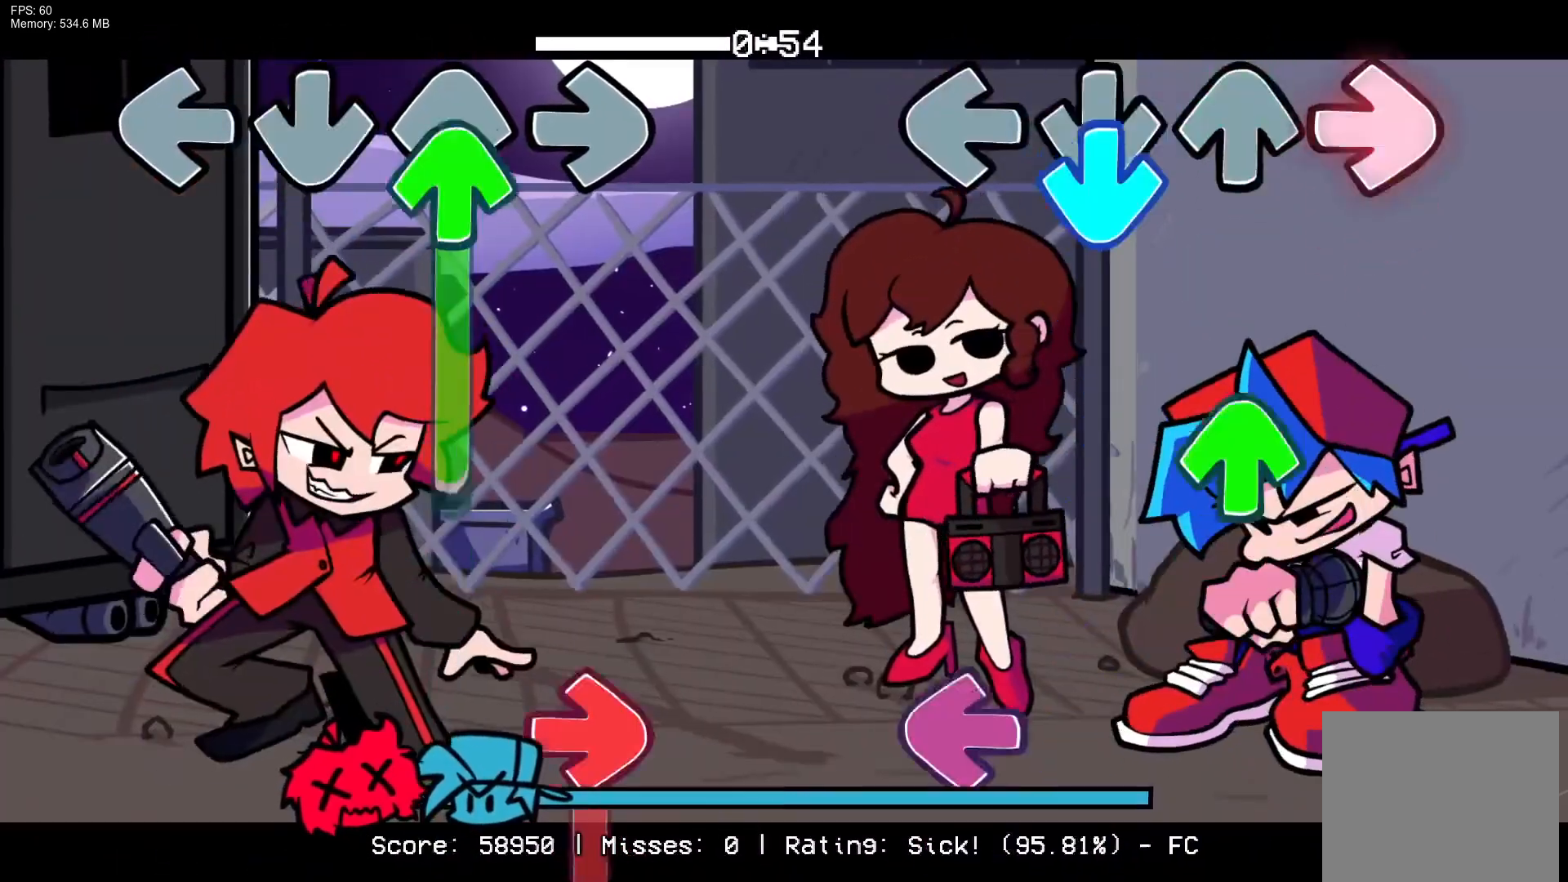
{"buttons": ["L1"], "events": [[33, "R1", "up"], [100, "CROSS", "down"], [183, "DPAD_UP", "down"], [233, "CROSS", "up"], [267, "DPAD_UP", "up"], [400, "L1", "down"]]}
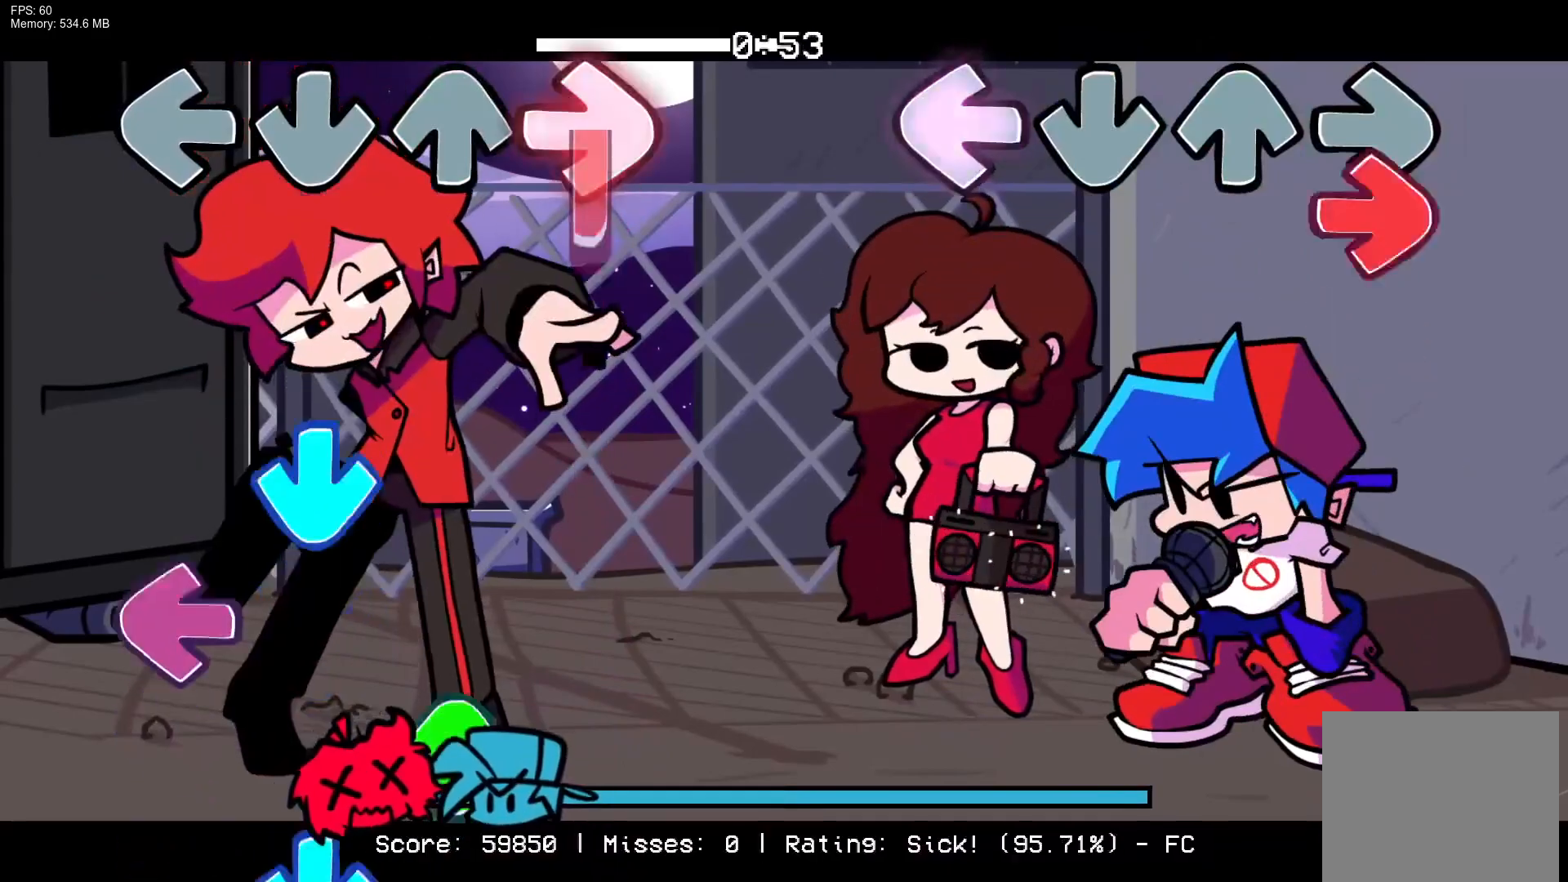
{"buttons": [], "events": [[17, "L1", "up"], [17, "R1", "down"], [150, "R1", "up"]]}
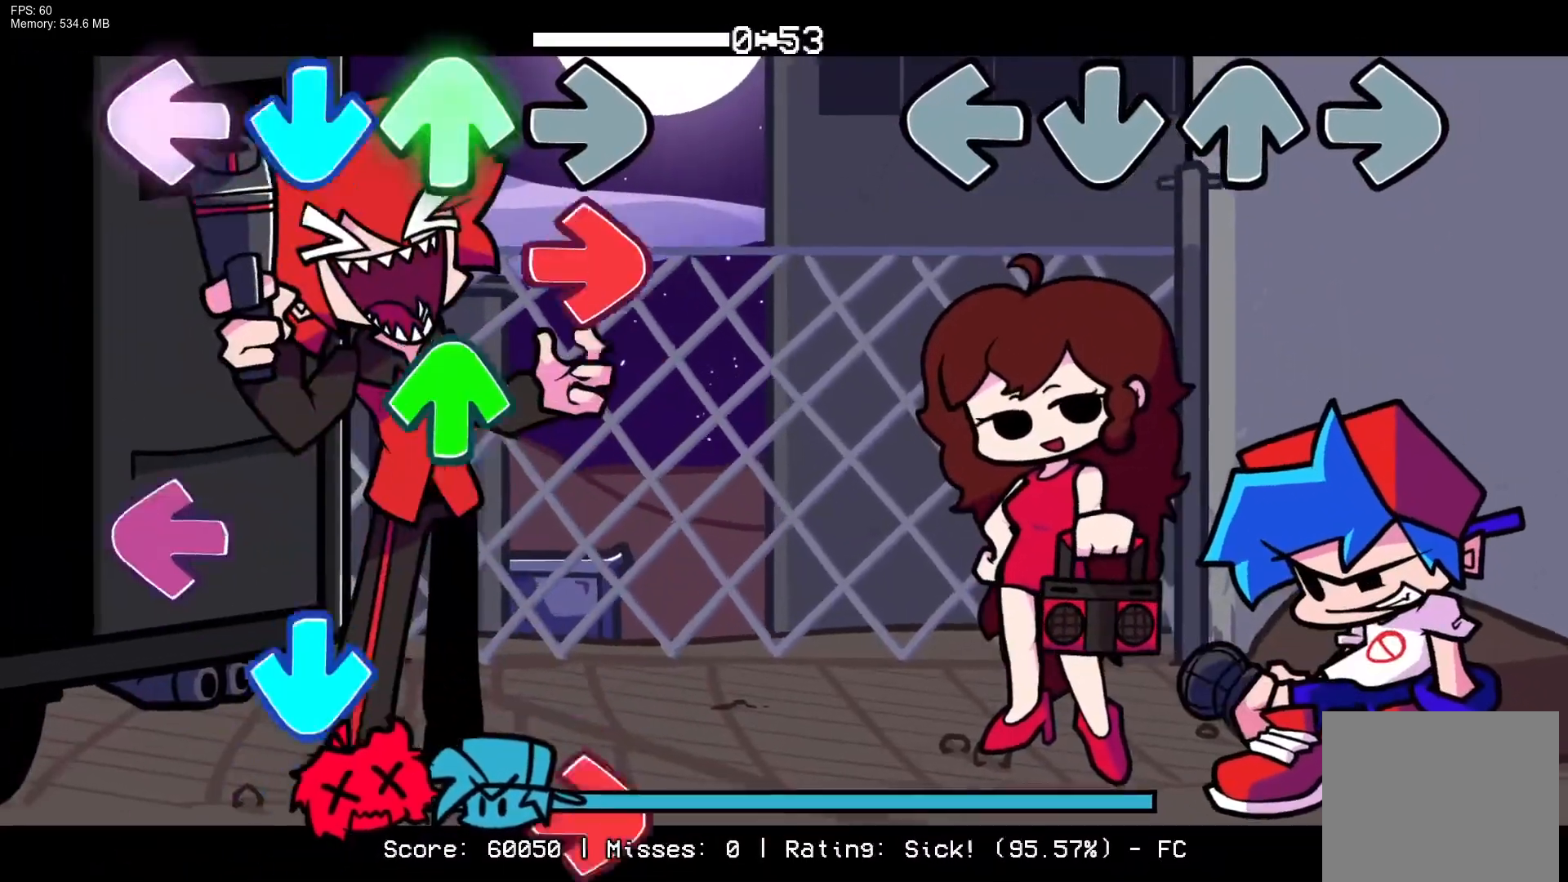
{"buttons": [], "events": []}
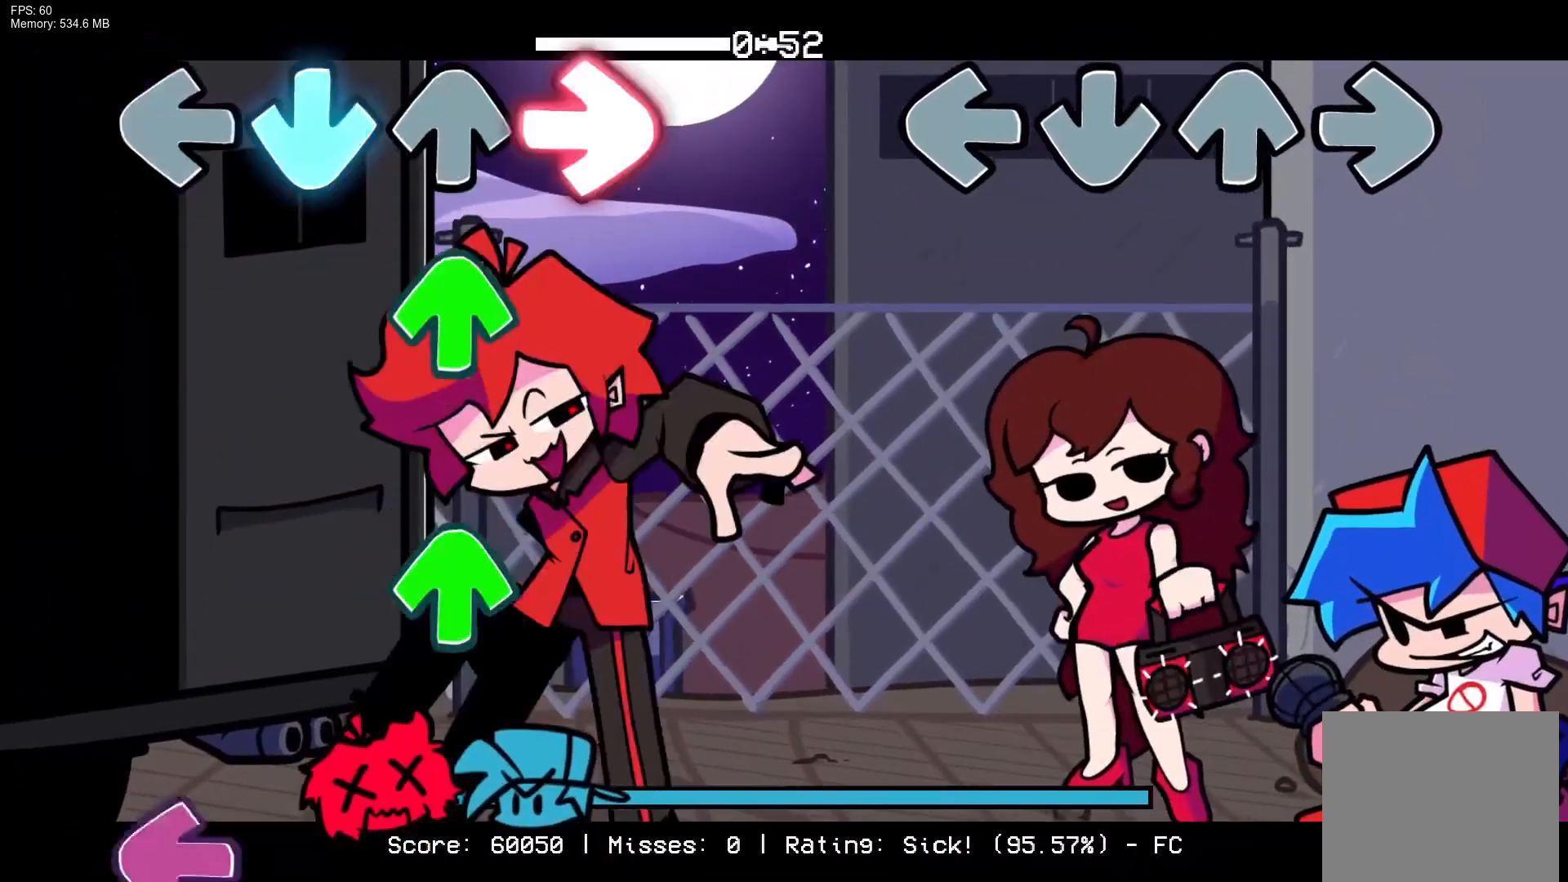
{"buttons": [], "events": []}